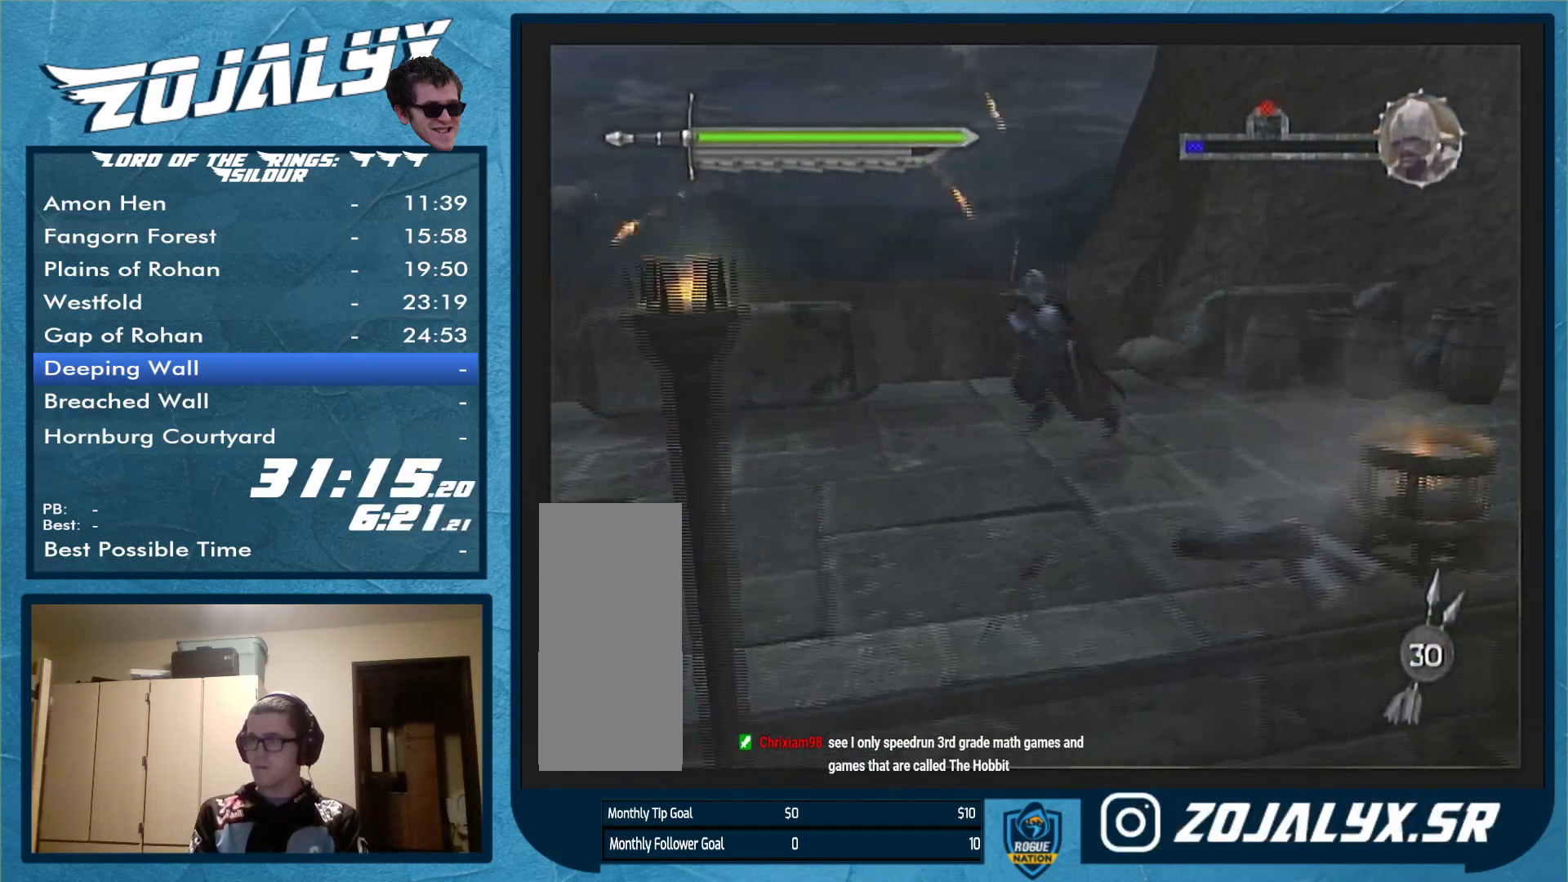
Gameplay with a controller (Nintendo layout); each line is a JSON object with the inputs held at the frame after it. "events" lists button and stick changes between this image and that frame as [ms after this image, input, new state], when the widget could be followed in between. Not read: L3 R1 R2 R3.
{"buttons": [], "left_stick": "left", "right_stick": "center", "events": [[433, "left_stick", "left"]]}
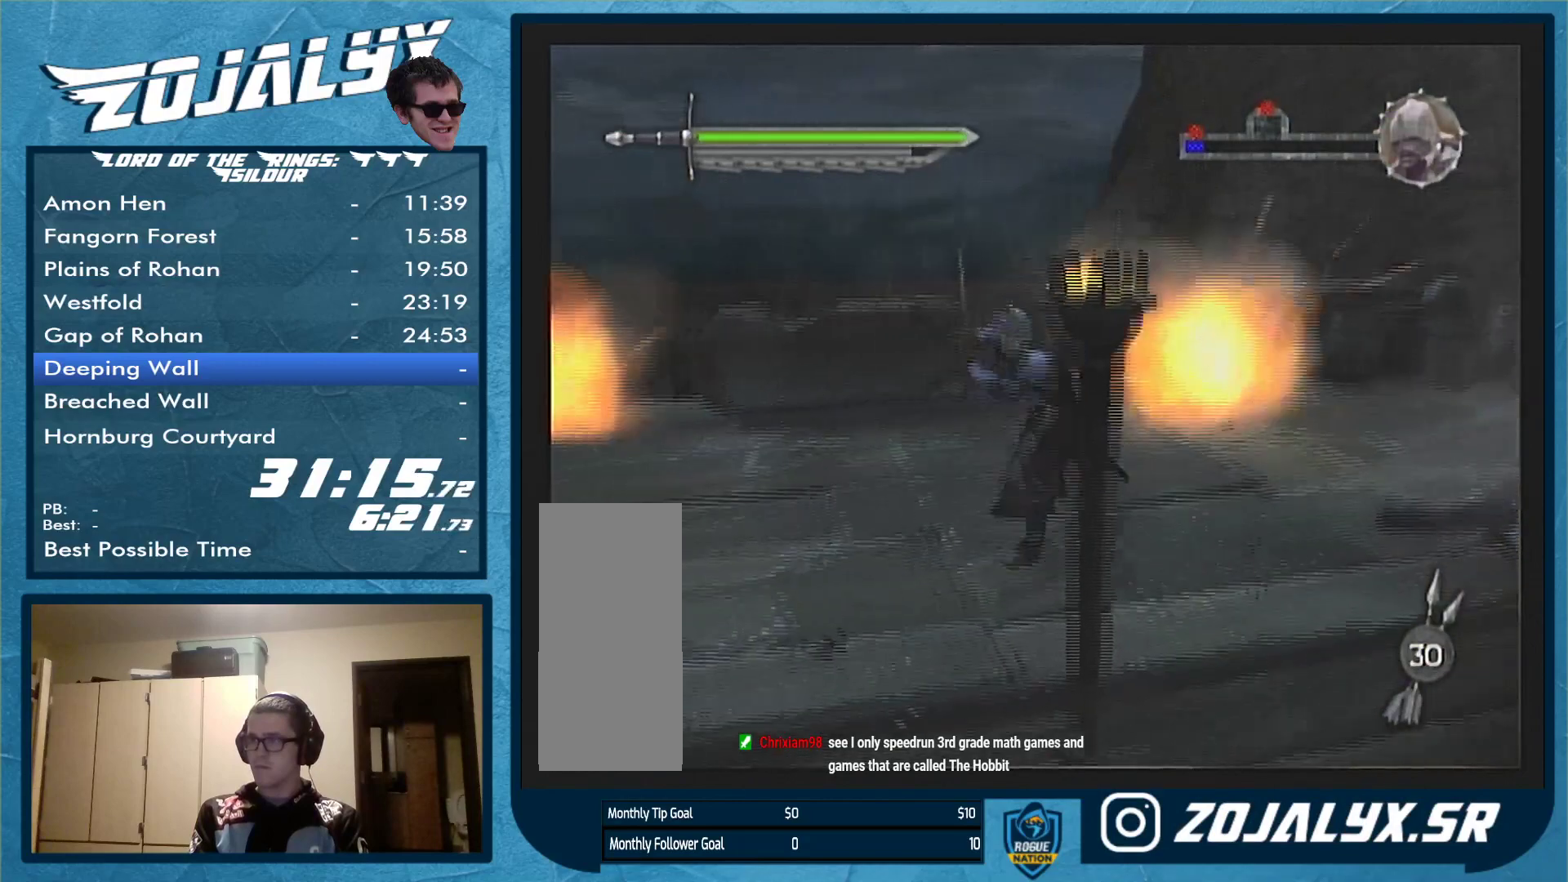
{"buttons": [], "left_stick": "left", "right_stick": "center", "events": []}
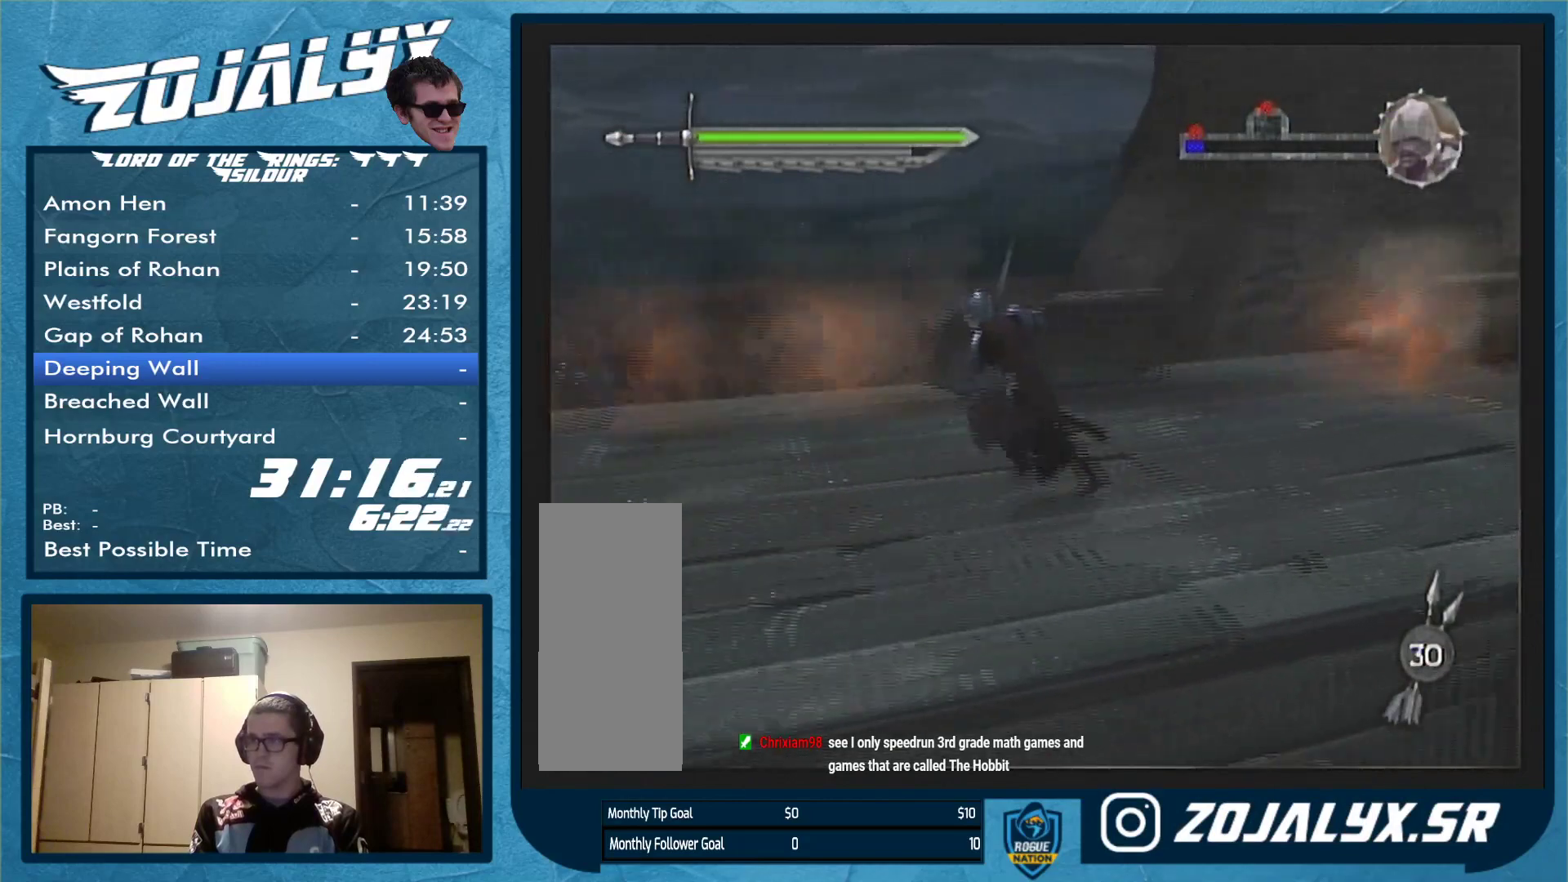
{"buttons": [], "left_stick": "left", "right_stick": "center", "events": []}
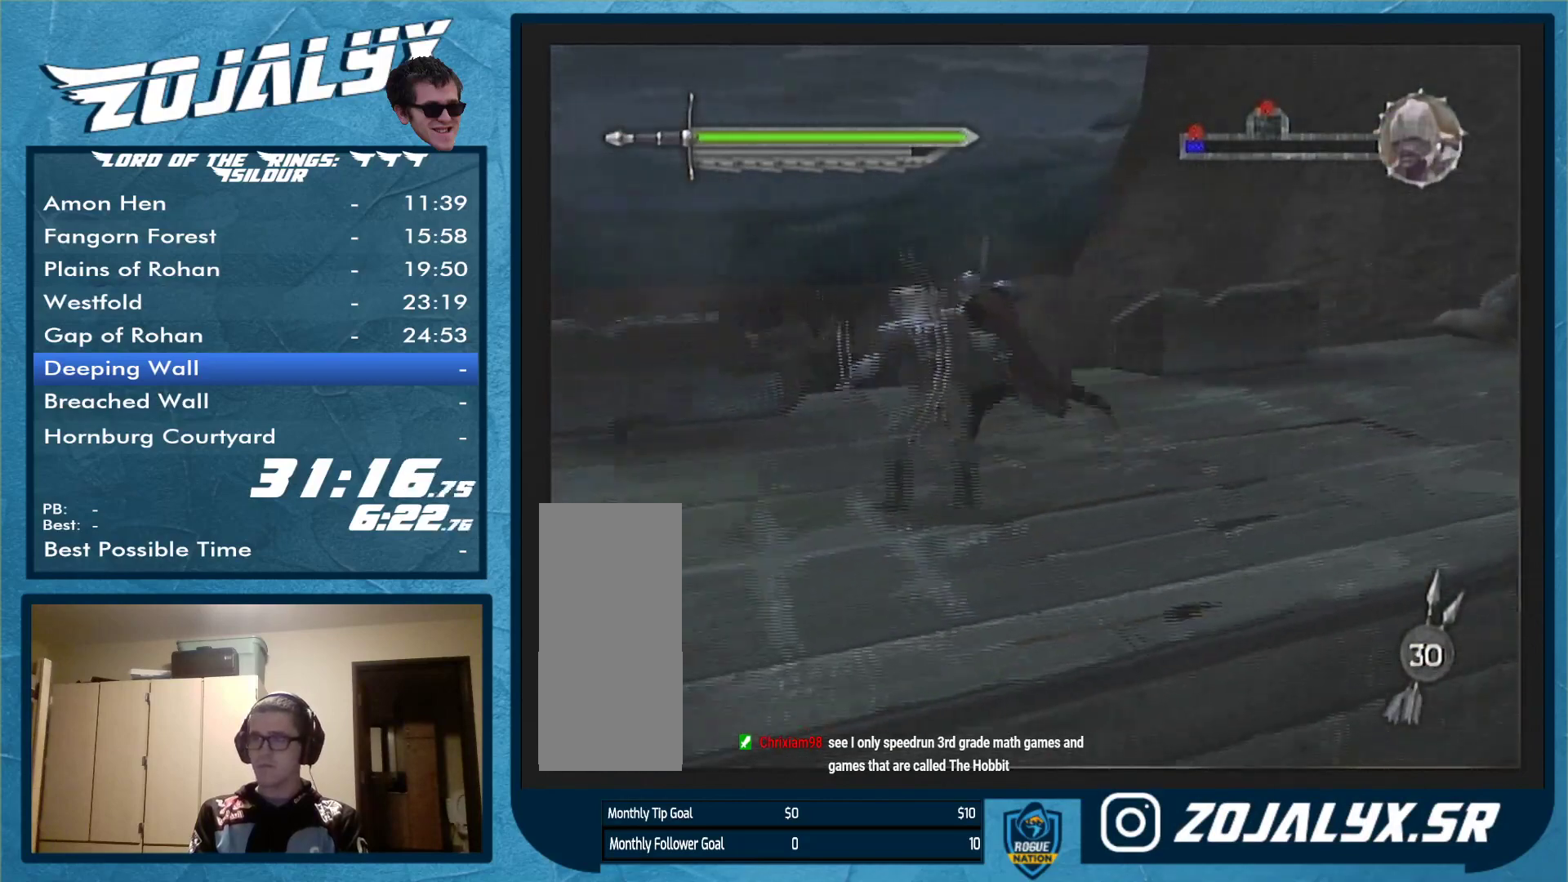
{"buttons": [], "left_stick": "left", "right_stick": "center", "events": []}
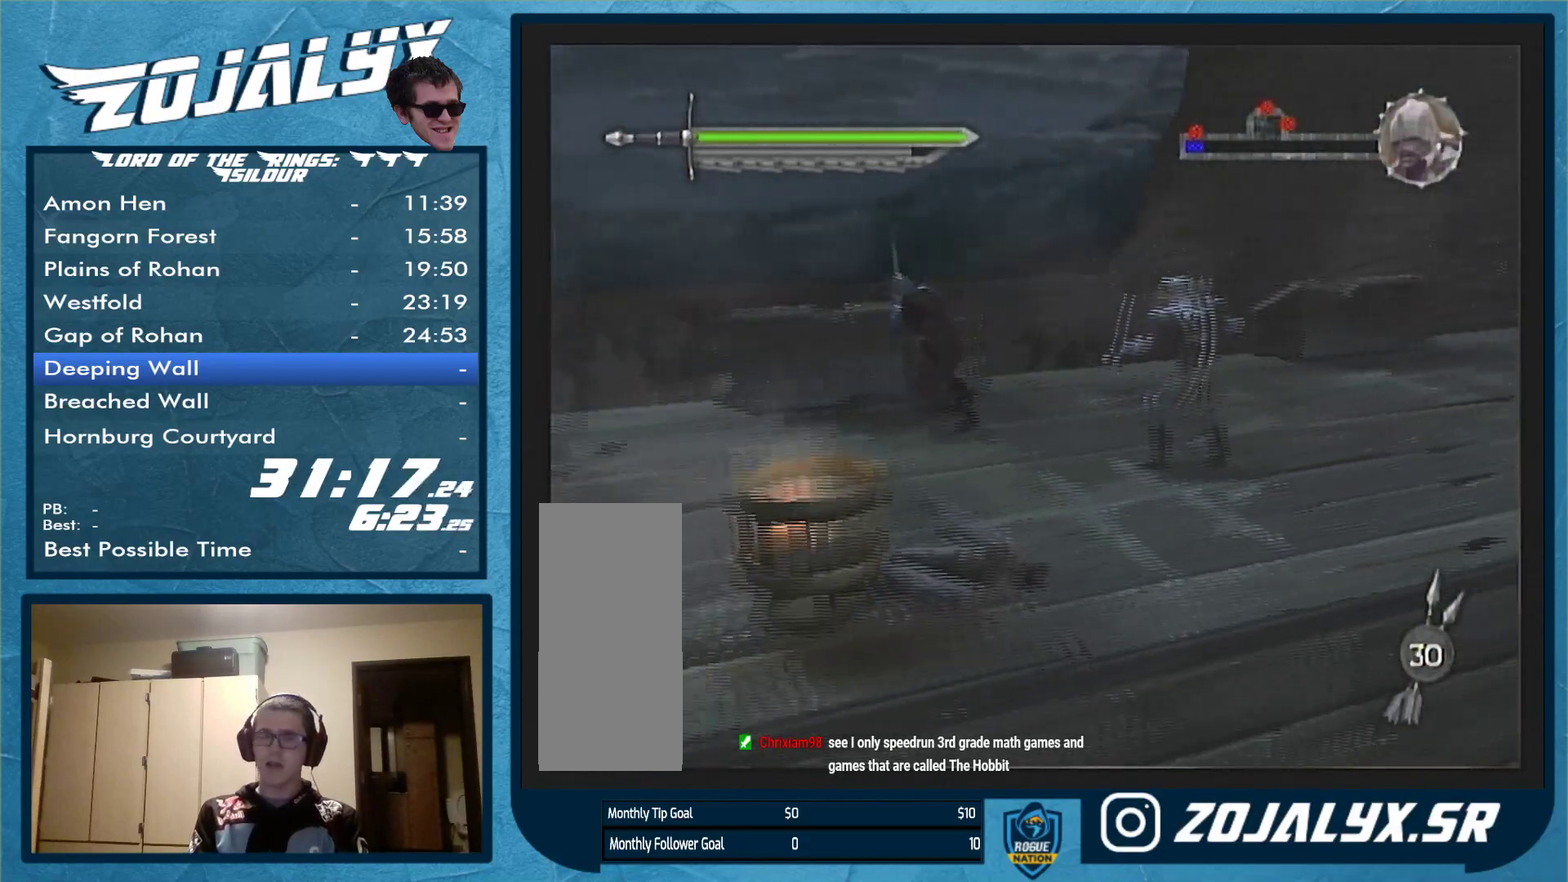
{"buttons": [], "left_stick": "left", "right_stick": "center", "events": []}
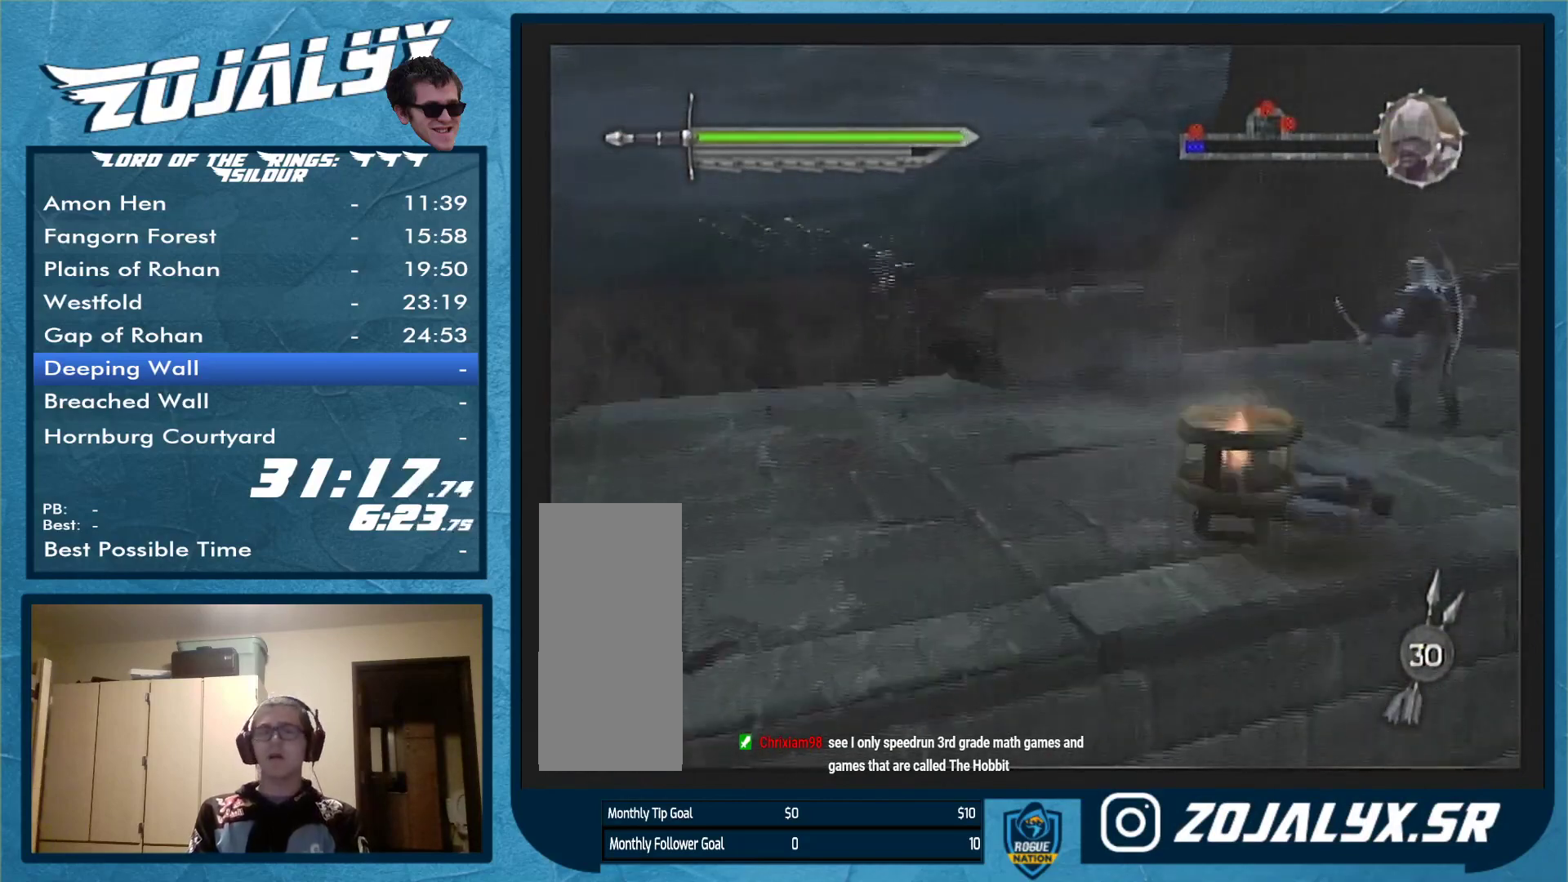
{"buttons": [], "left_stick": "left", "right_stick": "center", "events": []}
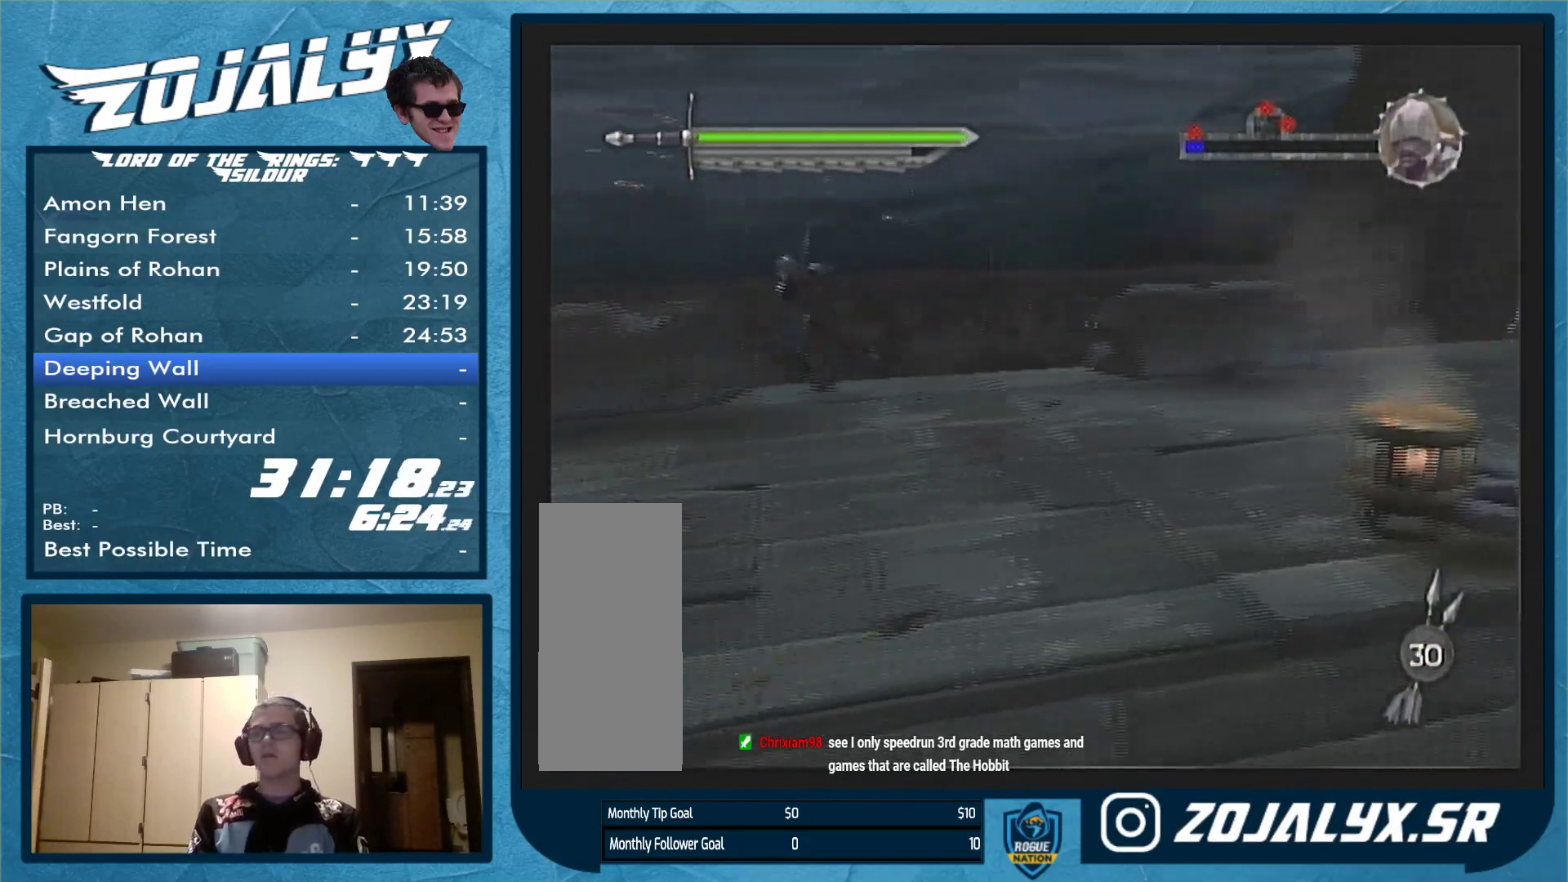
{"buttons": [], "left_stick": "left", "right_stick": "center", "events": [[200, "left_stick", "down-left"], [500, "left_stick", "left"]]}
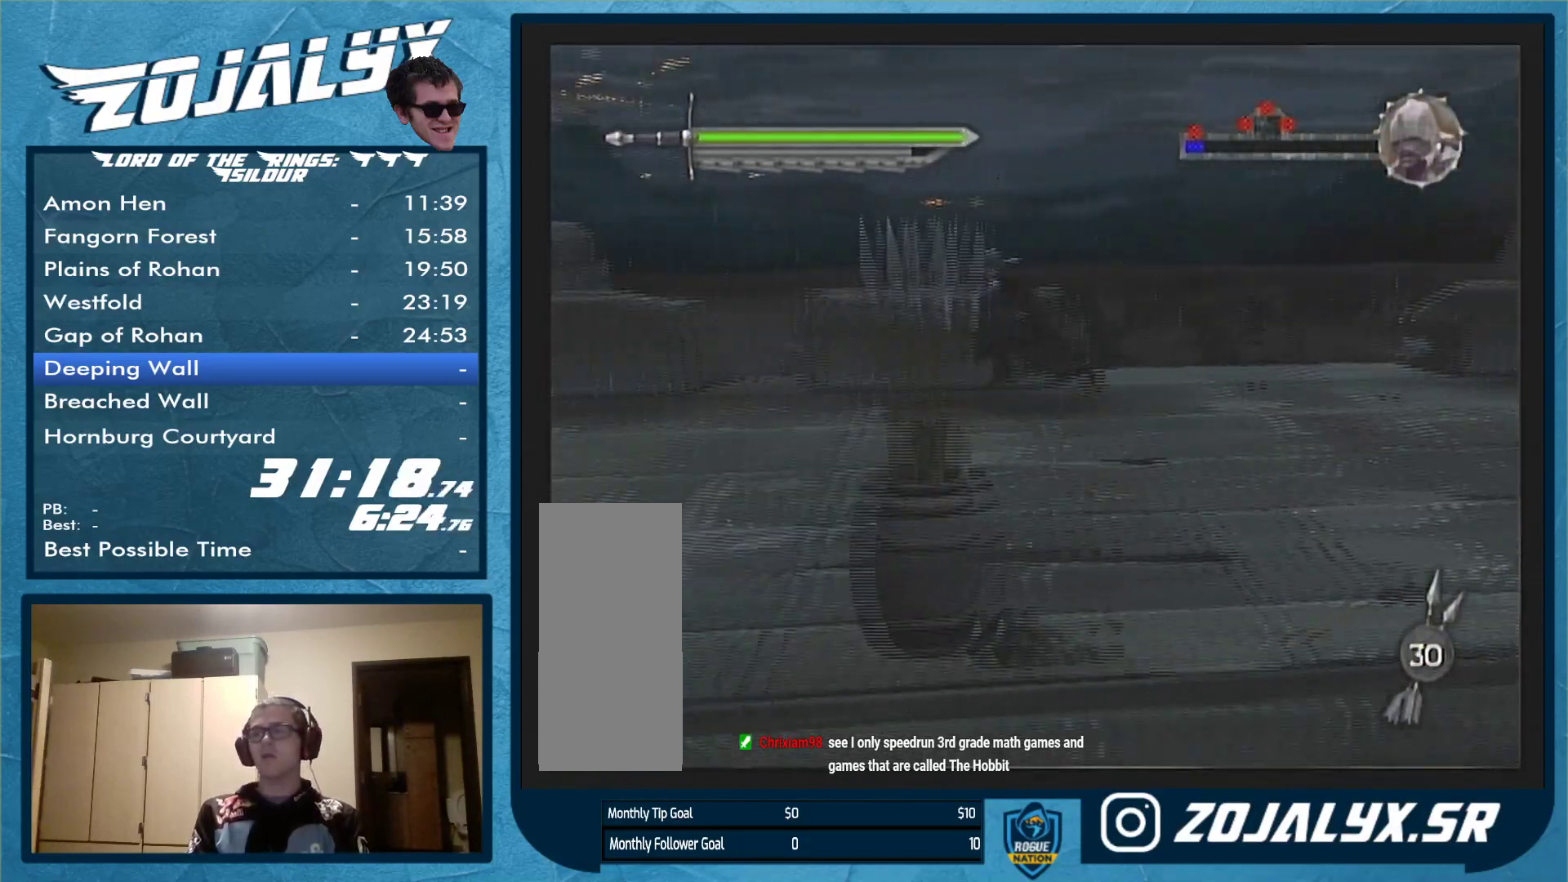
{"buttons": [], "left_stick": "left", "right_stick": "center", "events": []}
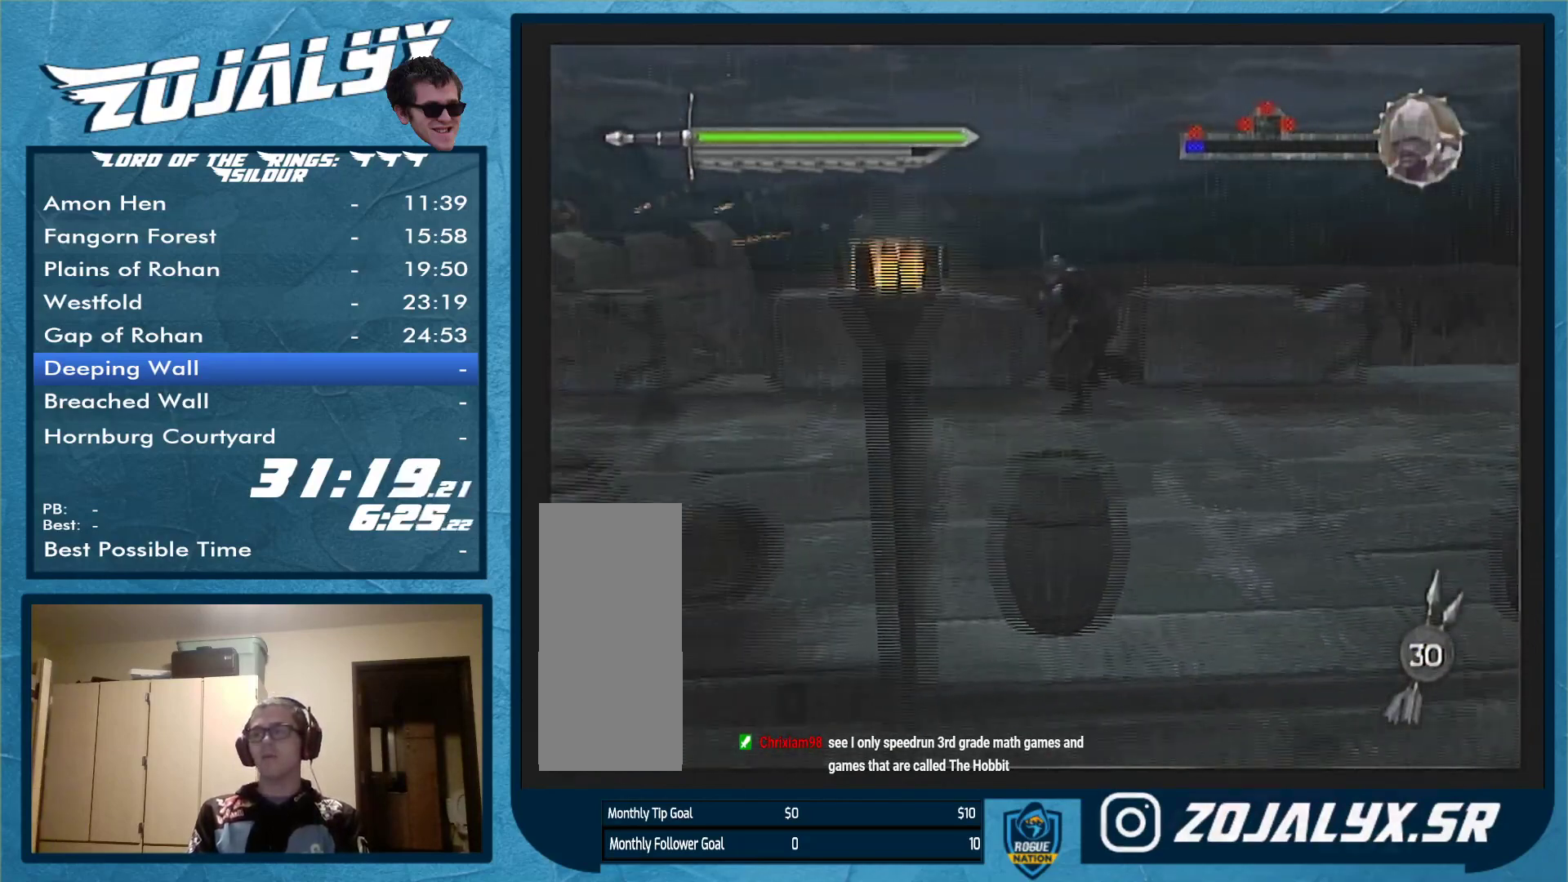
{"buttons": [], "left_stick": "left", "right_stick": "center", "events": []}
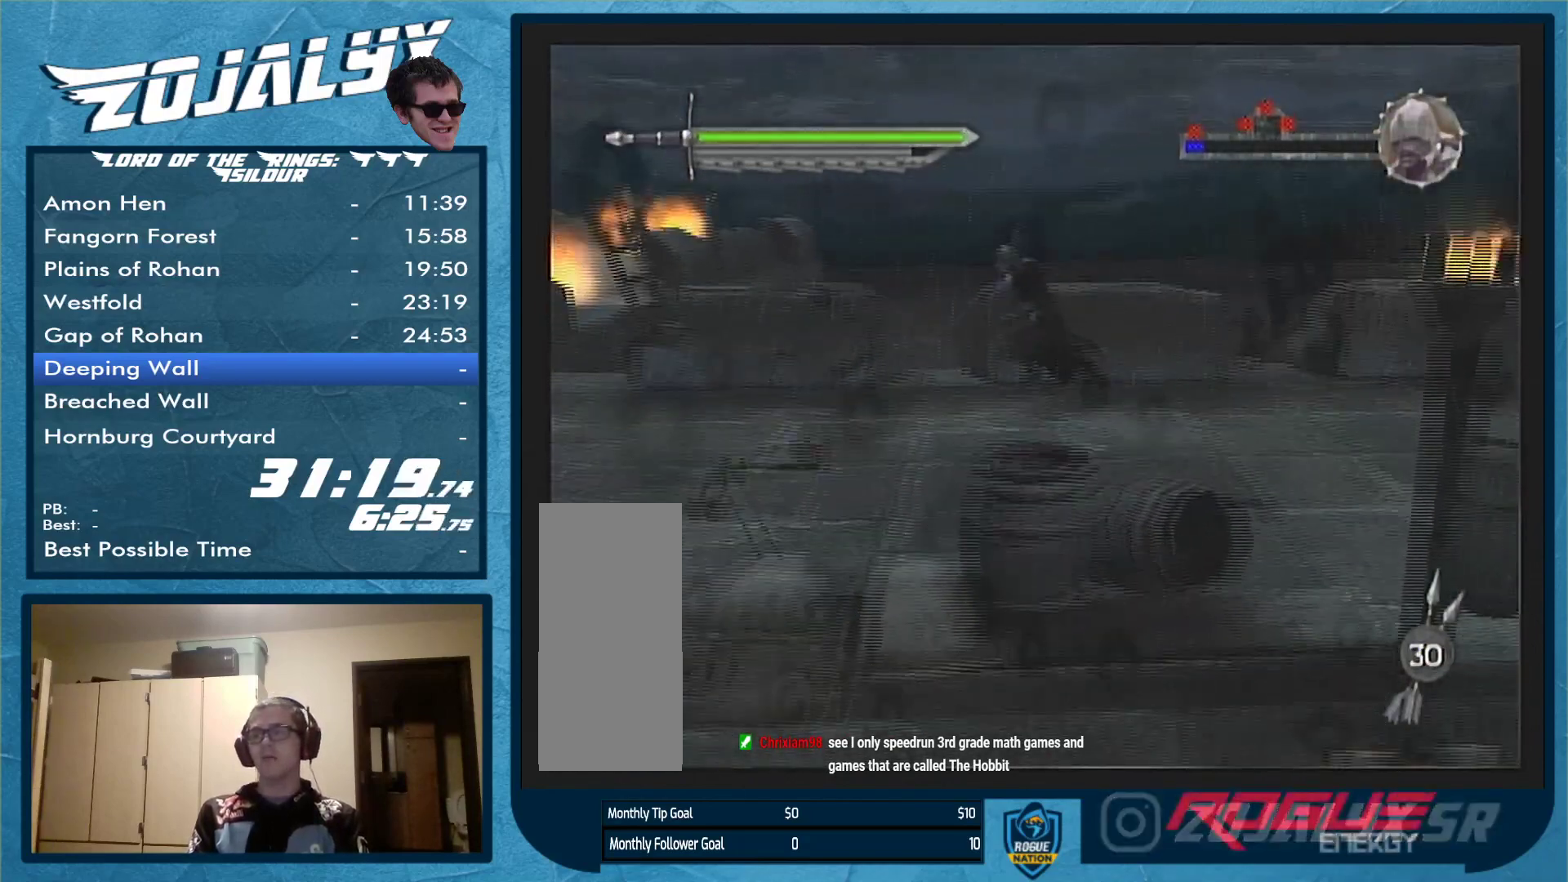
{"buttons": [], "left_stick": "left", "right_stick": "center", "events": []}
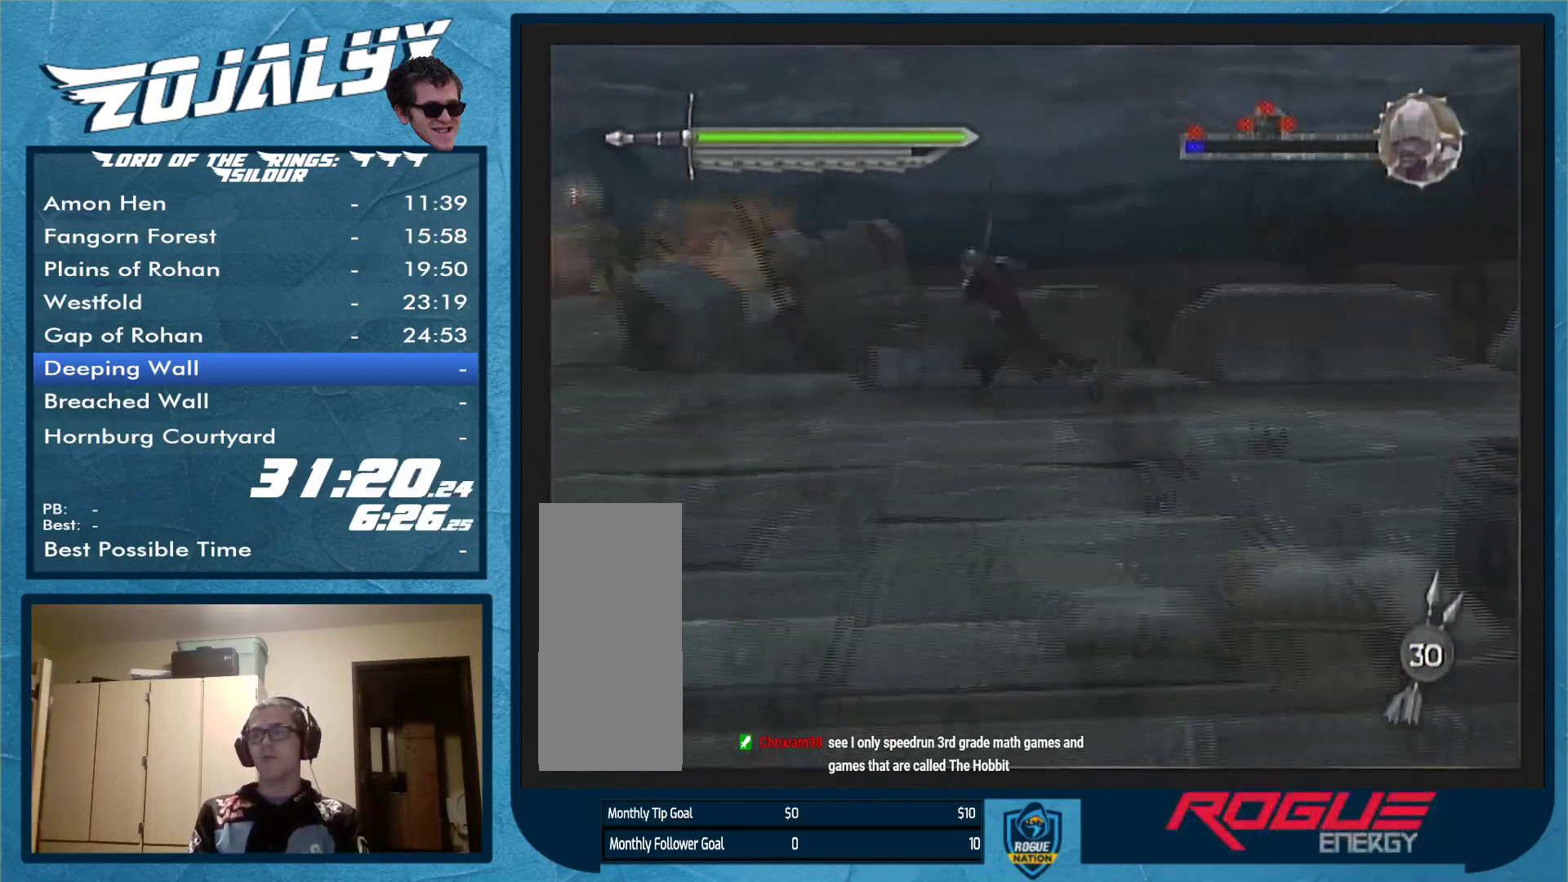
{"buttons": [], "left_stick": "left", "right_stick": "center", "events": []}
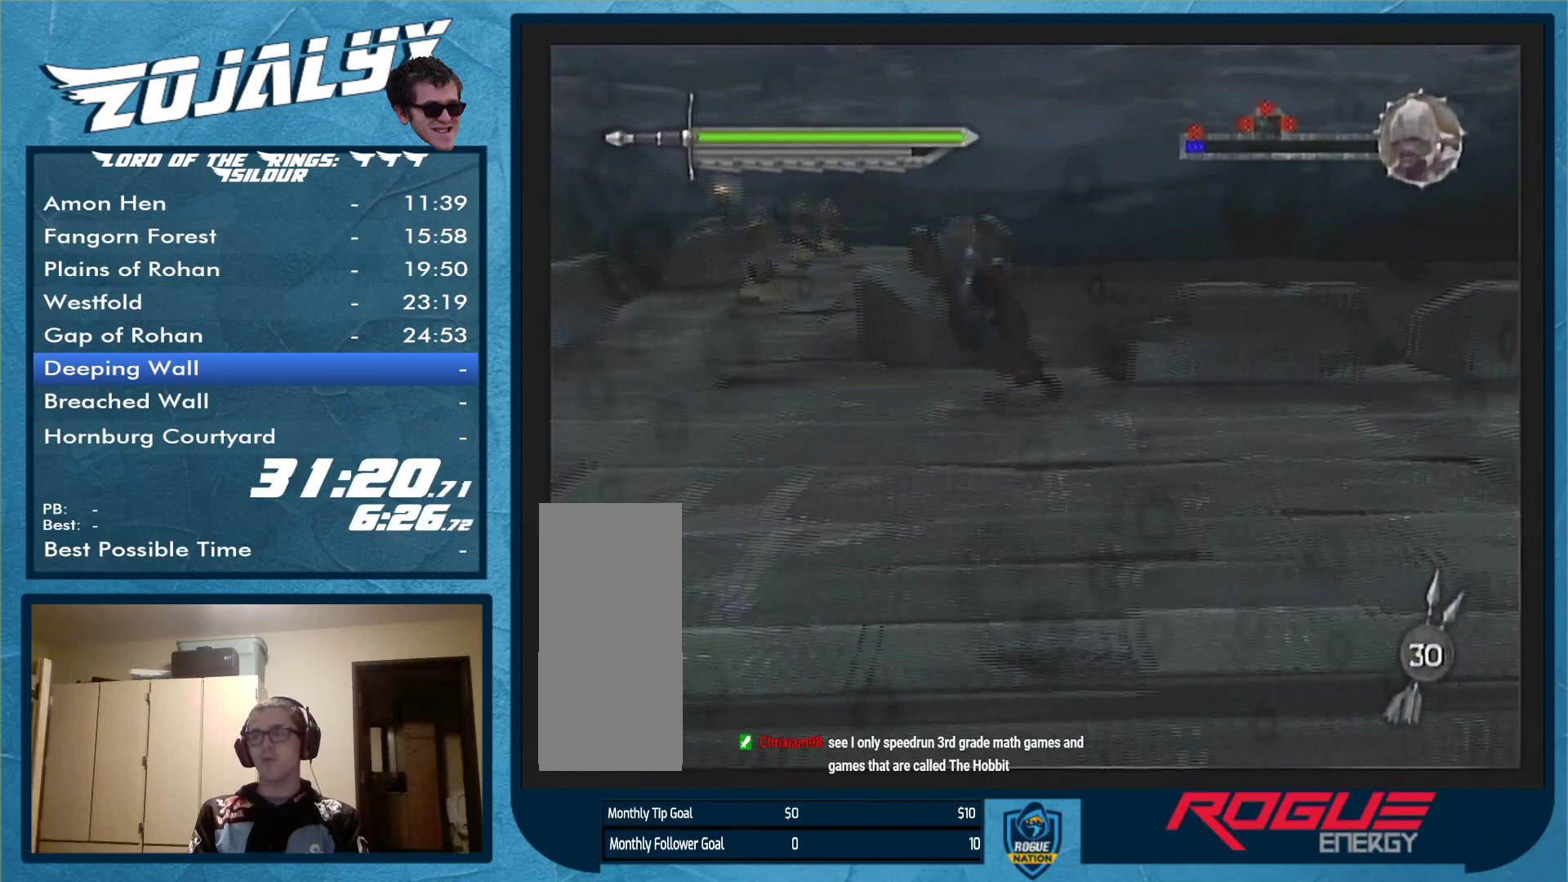
{"buttons": [], "left_stick": "up-left", "right_stick": "center", "events": [[33, "left_stick", "up-left"]]}
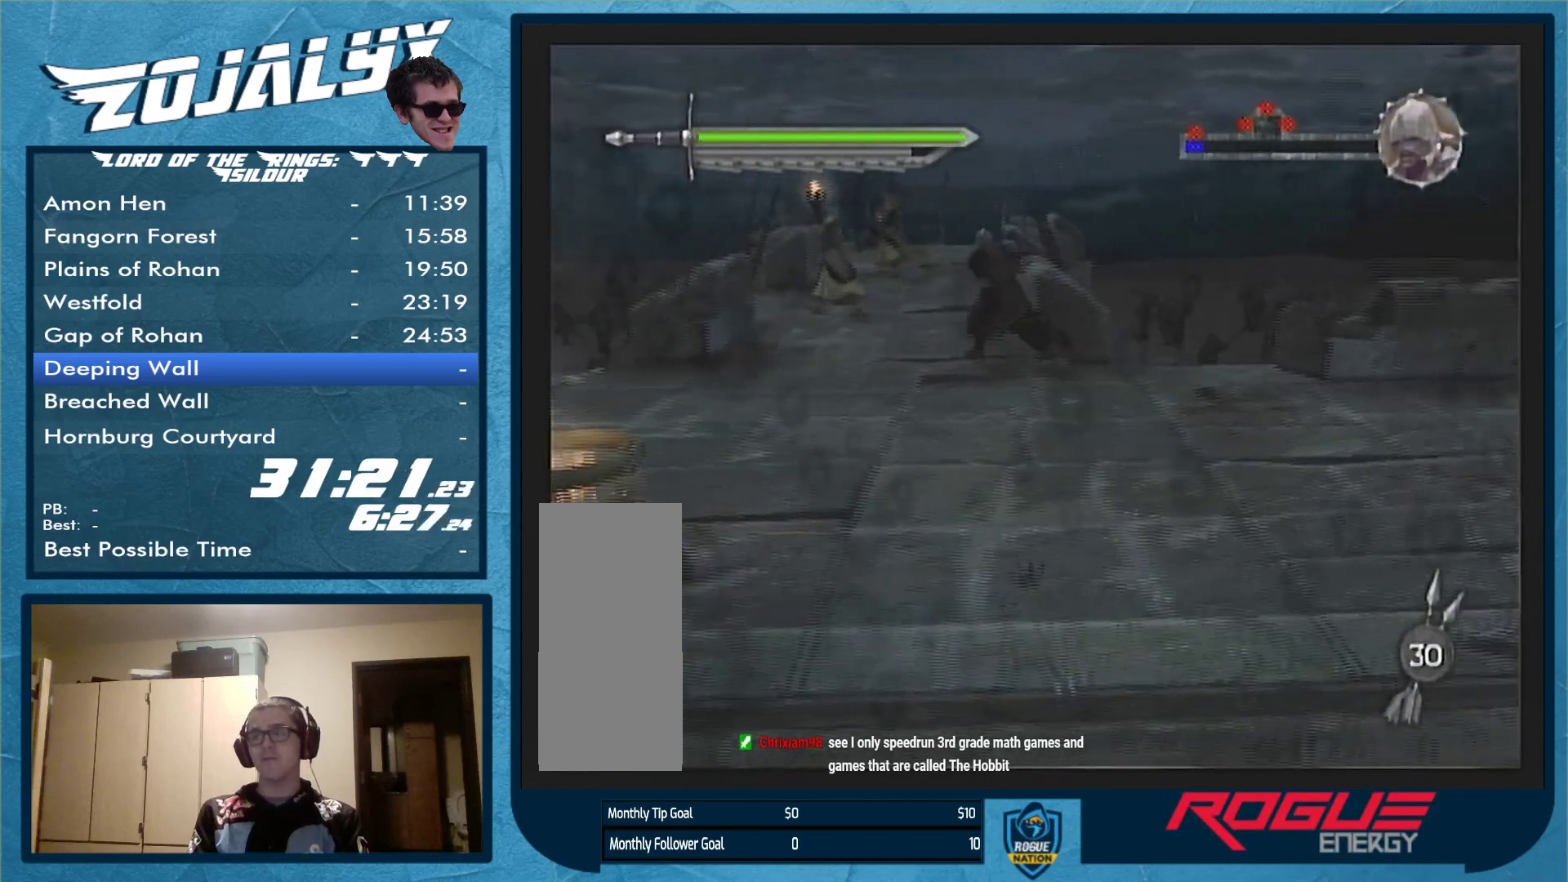
{"buttons": [], "left_stick": "up", "right_stick": "center", "events": [[67, "left_stick", "up"]]}
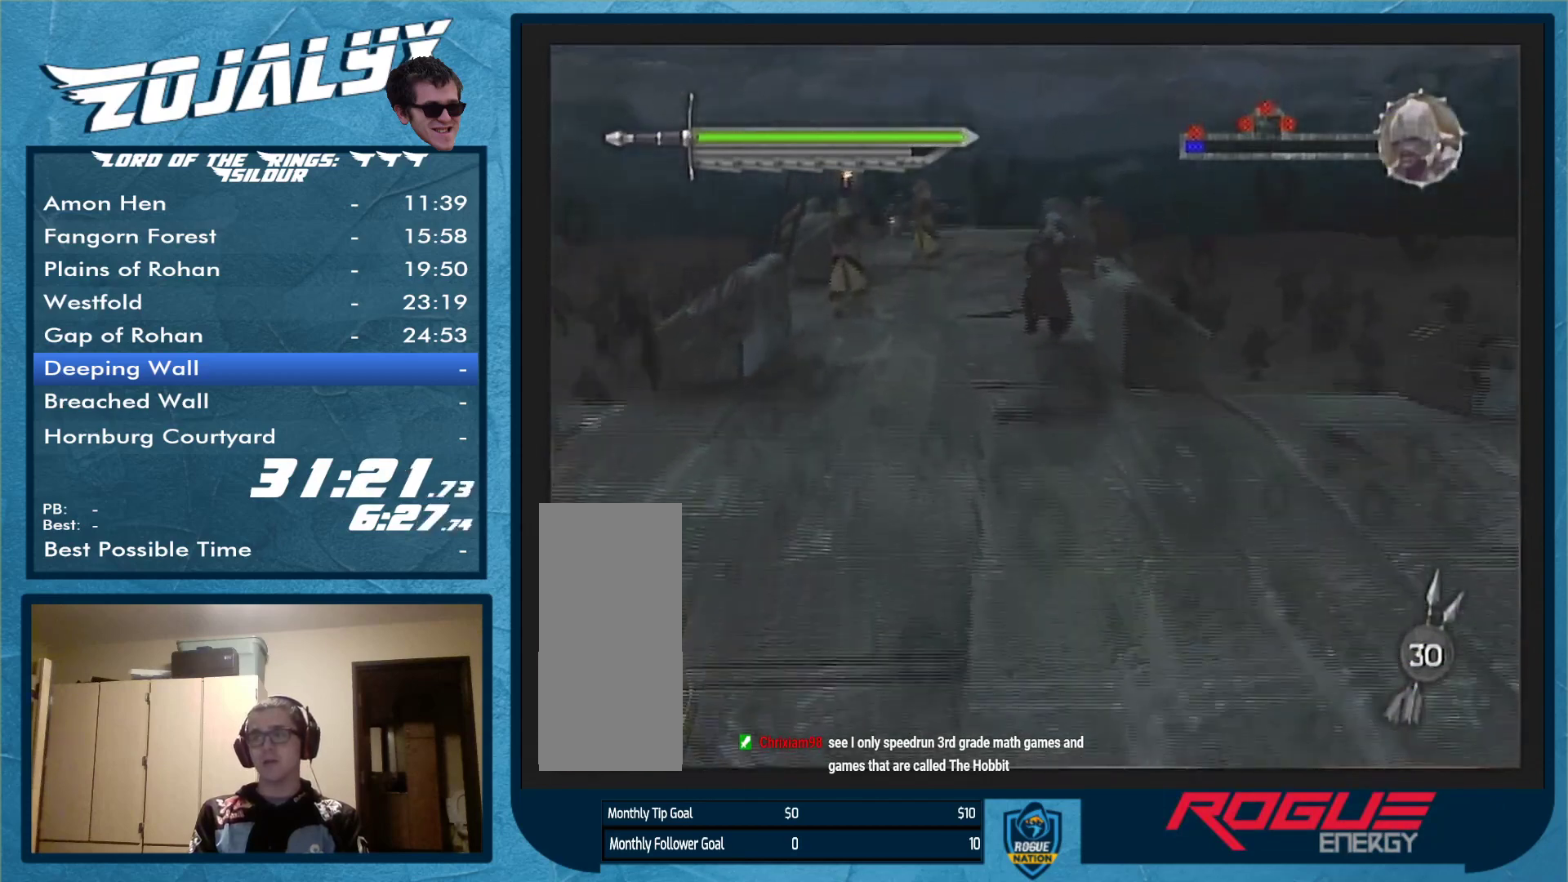
{"buttons": [], "left_stick": "center", "right_stick": "center", "events": [[233, "left_stick", "up-right"], [333, "X", "down"], [367, "X", "up"], [400, "left_stick", "center"]]}
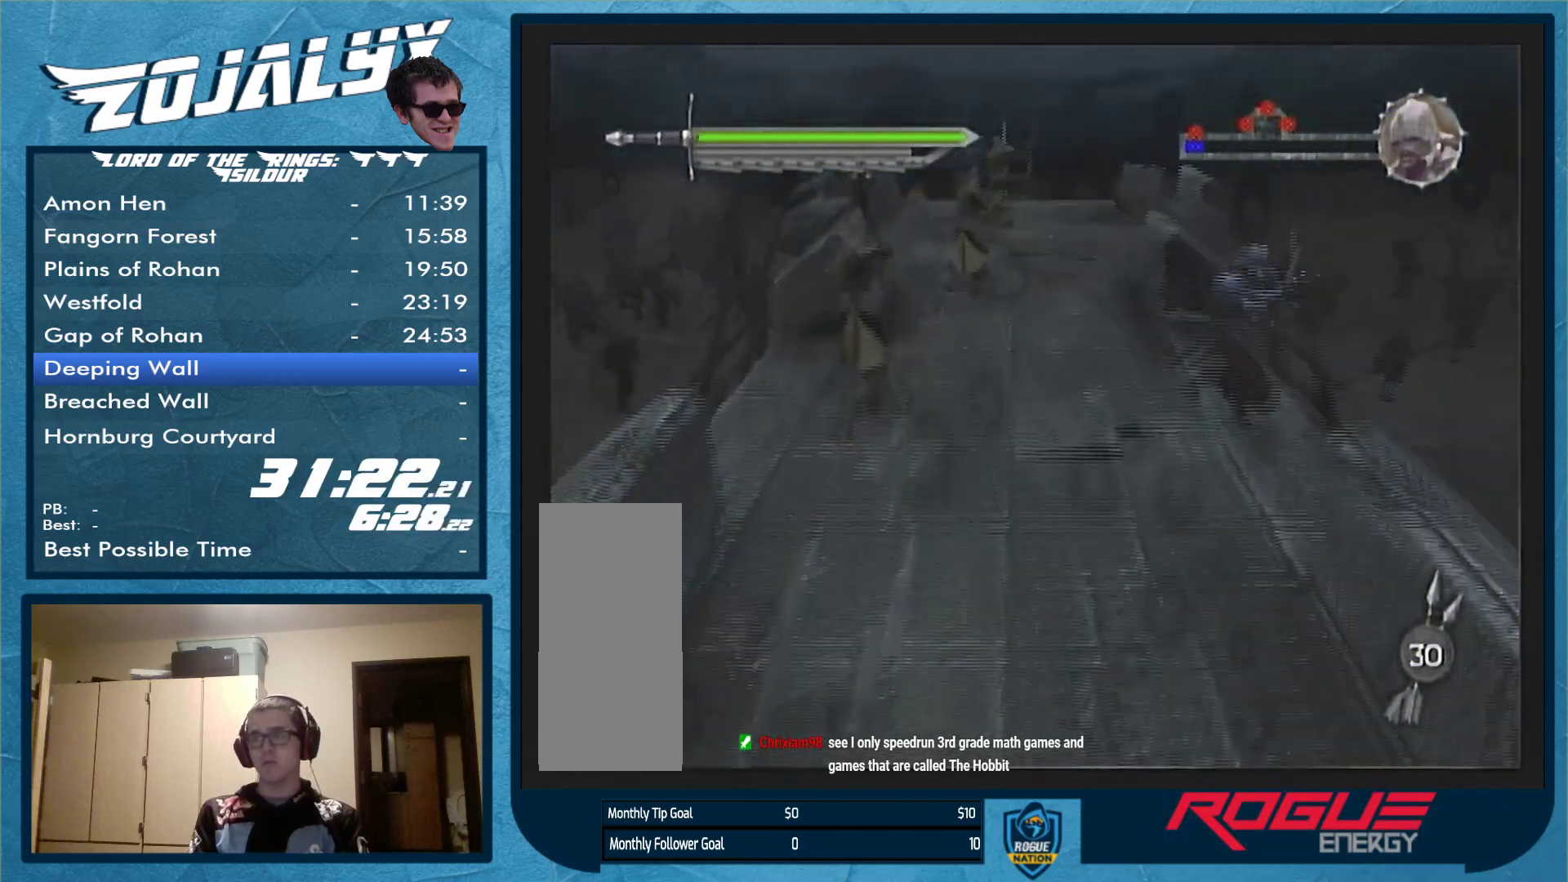
{"buttons": [], "left_stick": "left", "right_stick": "center", "events": [[100, "left_stick", "left"]]}
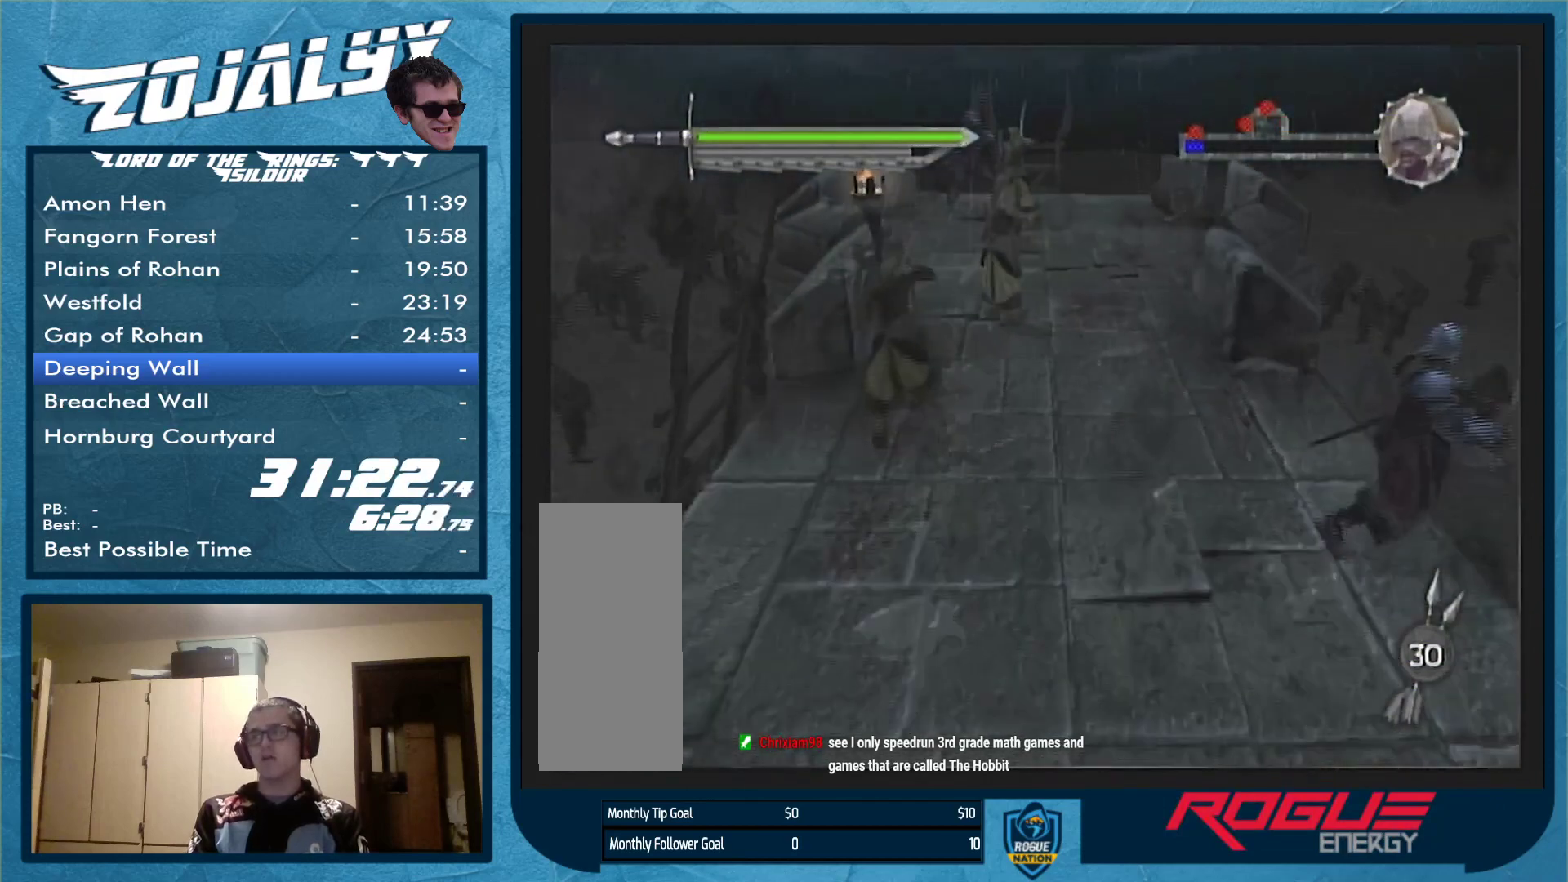
{"buttons": [], "left_stick": "left", "right_stick": "center", "events": []}
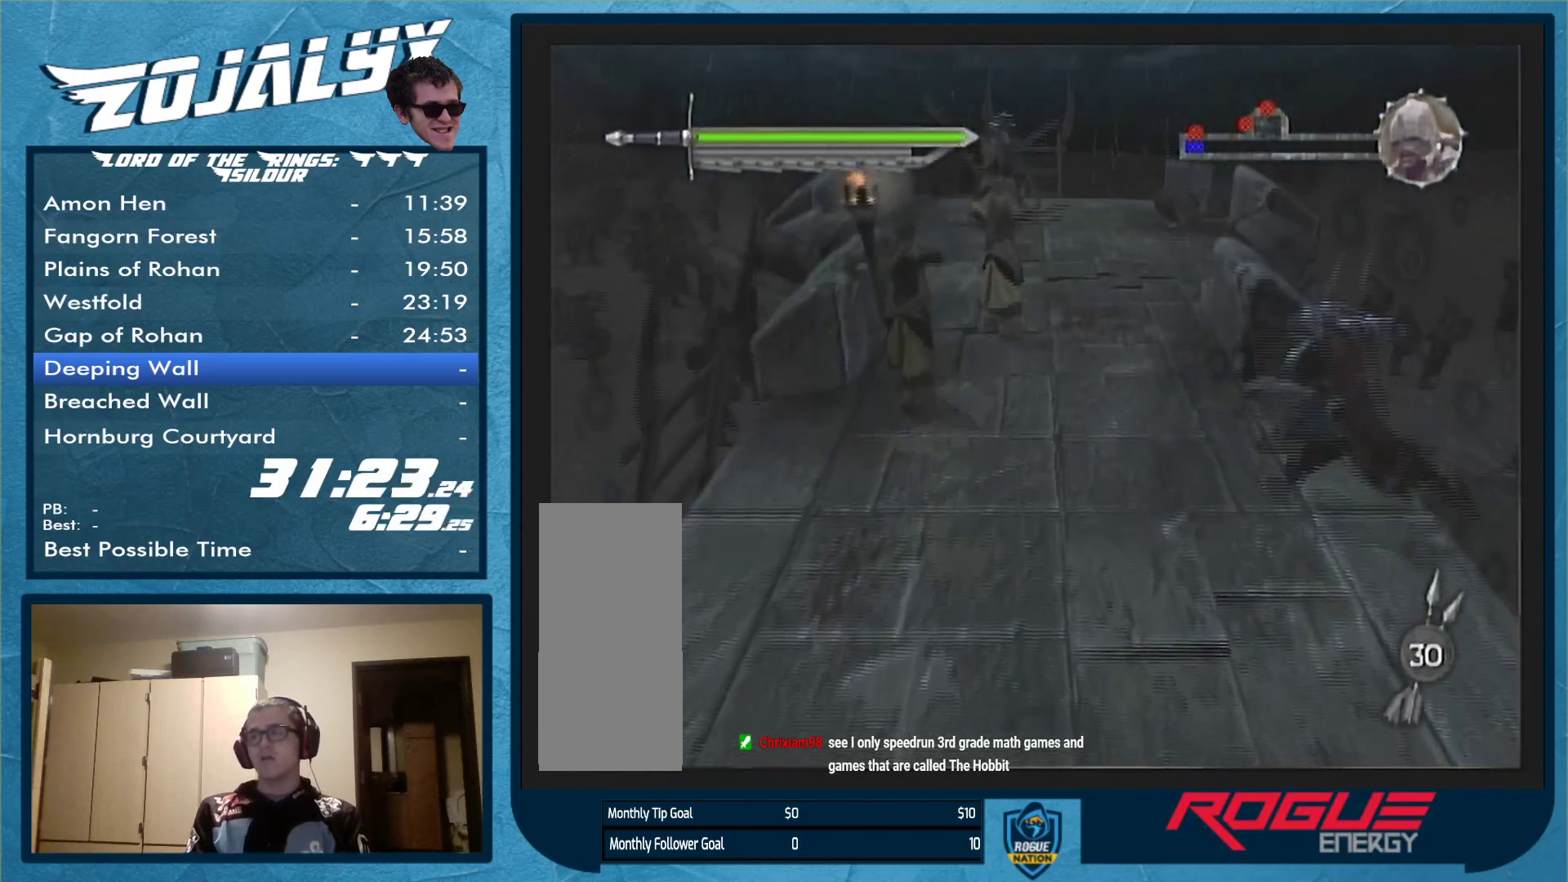
{"buttons": [], "left_stick": "left", "right_stick": "center", "events": [[433, "X", "down"], [500, "X", "up"]]}
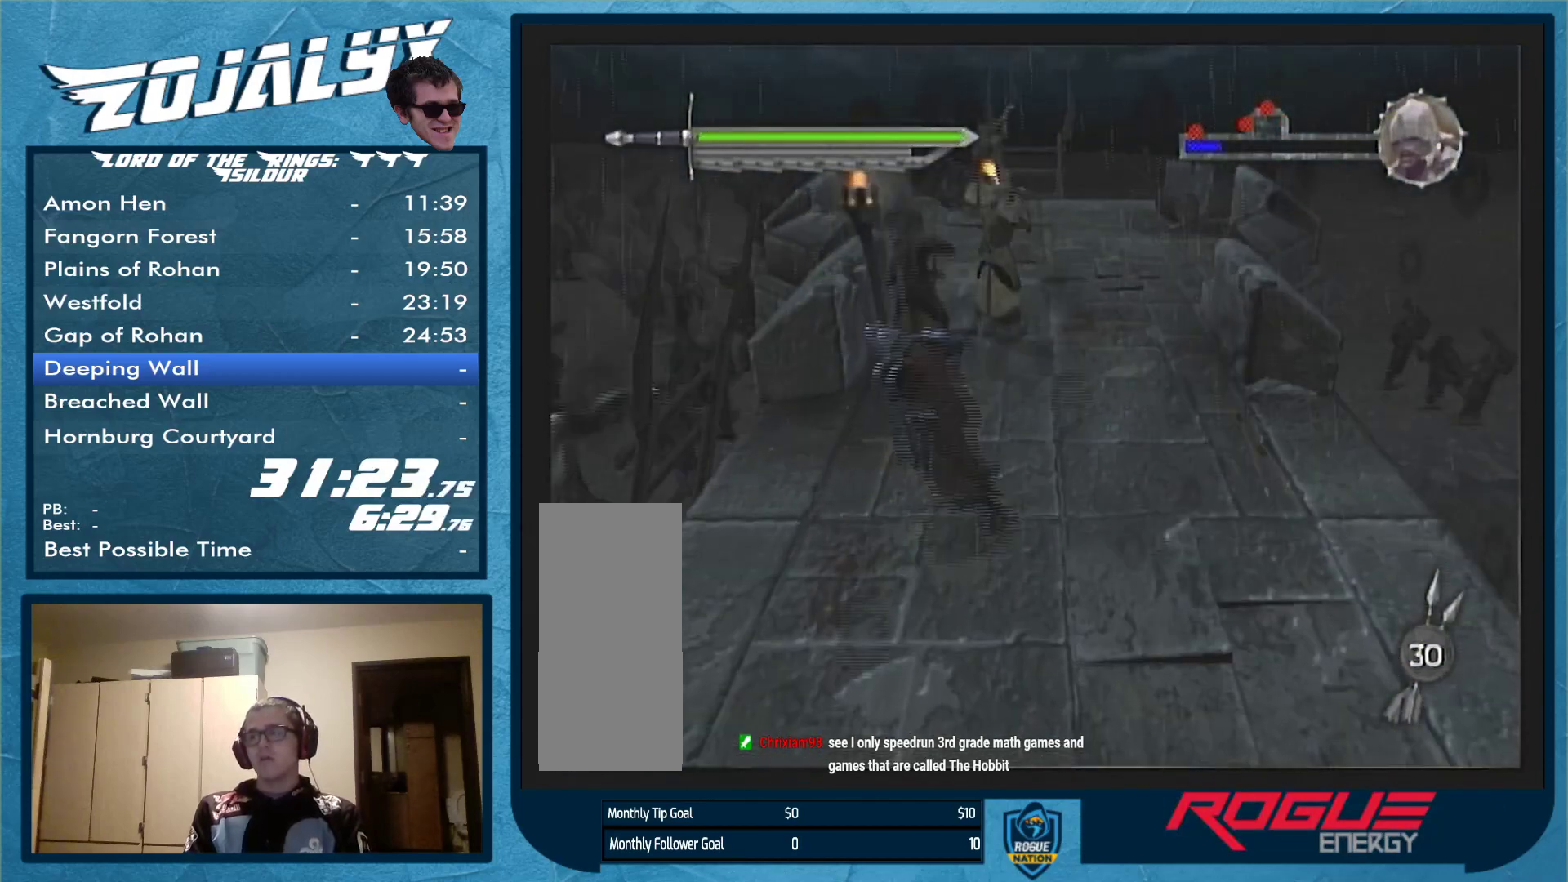
{"buttons": [], "left_stick": "up-right", "right_stick": "center", "events": [[33, "left_stick", "center"], [233, "left_stick", "up-right"]]}
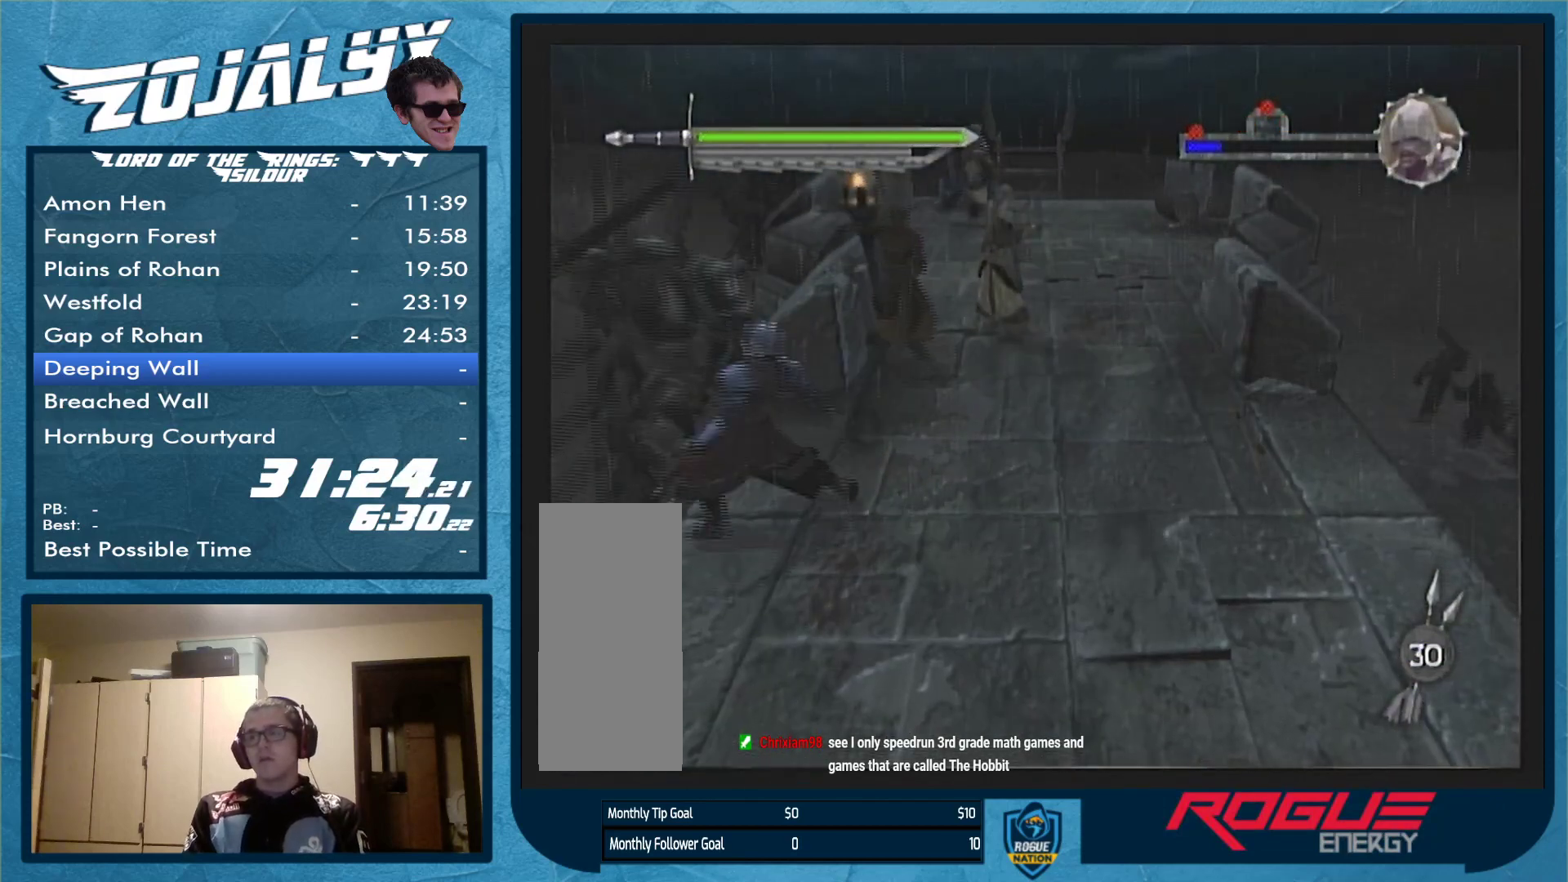
{"buttons": [], "left_stick": "up-right", "right_stick": "center", "events": []}
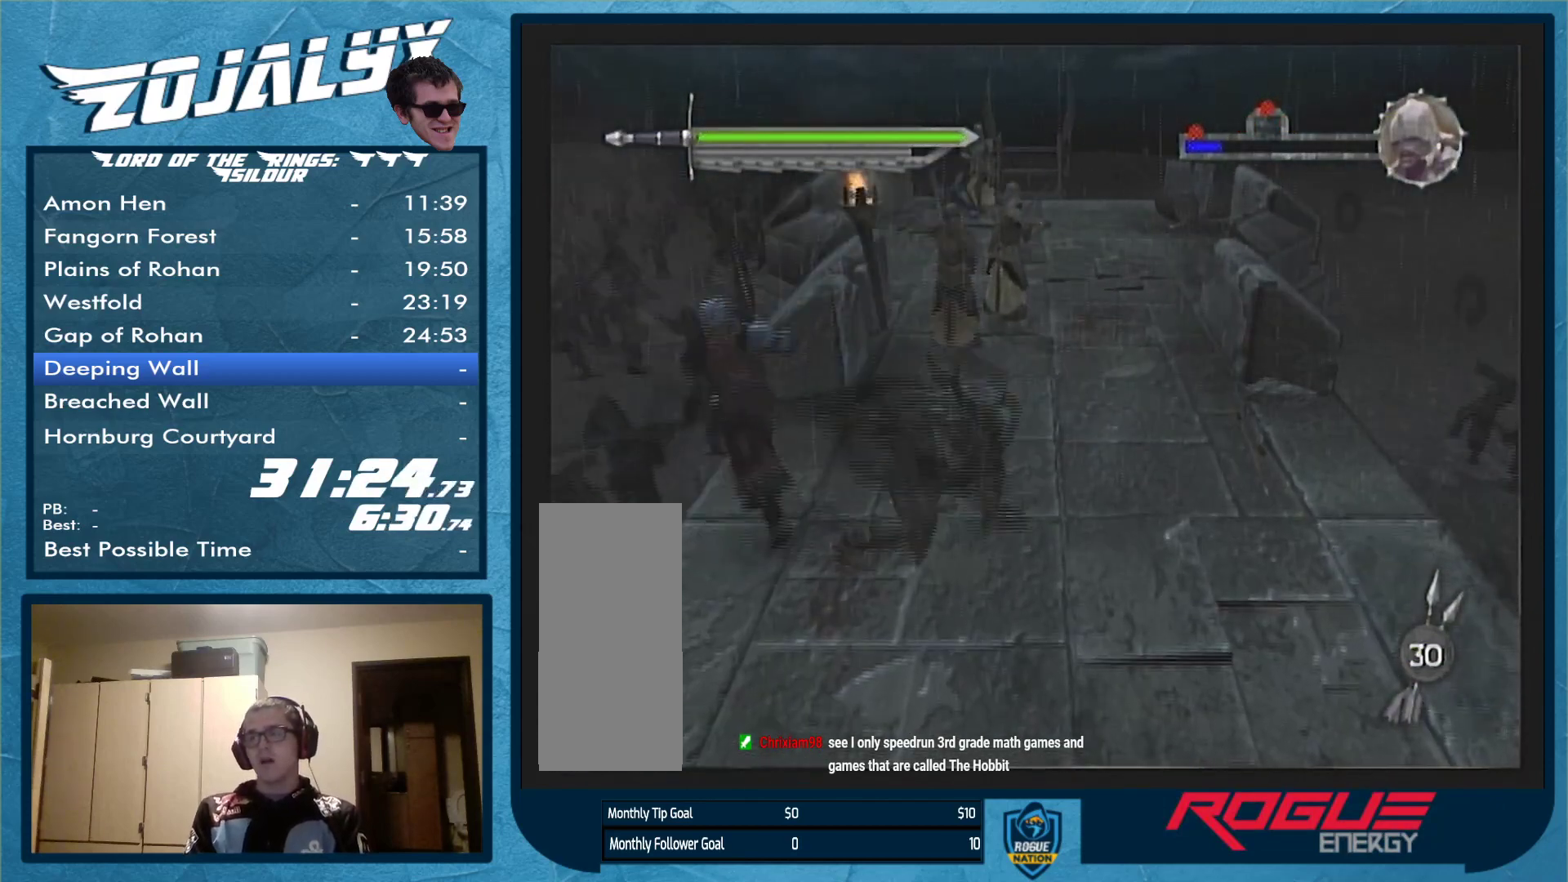
{"buttons": [], "left_stick": "up-right", "right_stick": "center", "events": []}
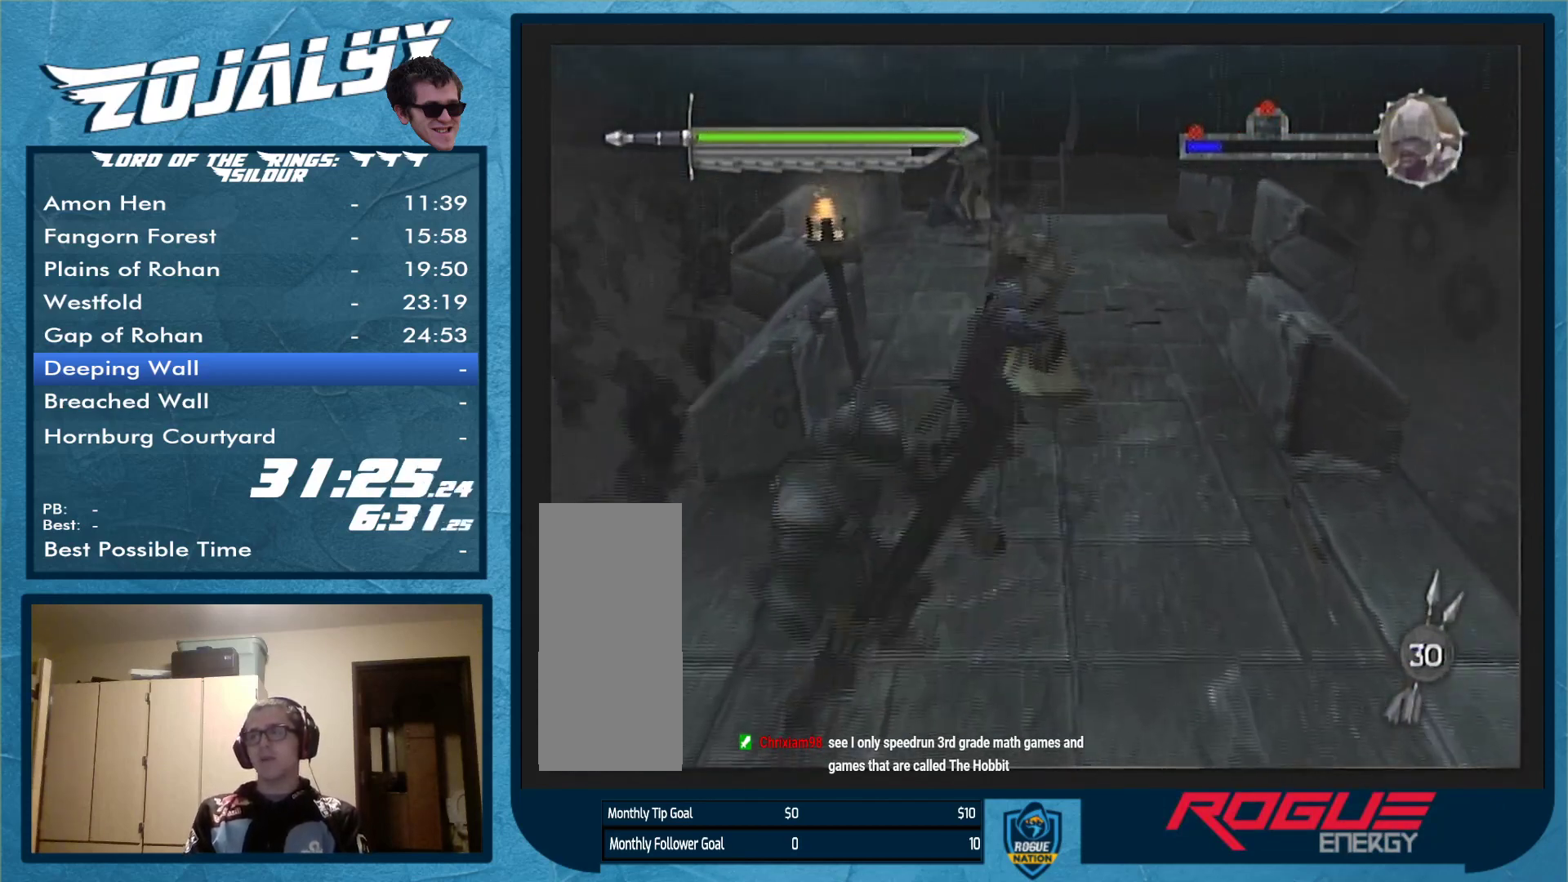
{"buttons": [], "left_stick": "up", "right_stick": "center", "events": [[333, "left_stick", "up"]]}
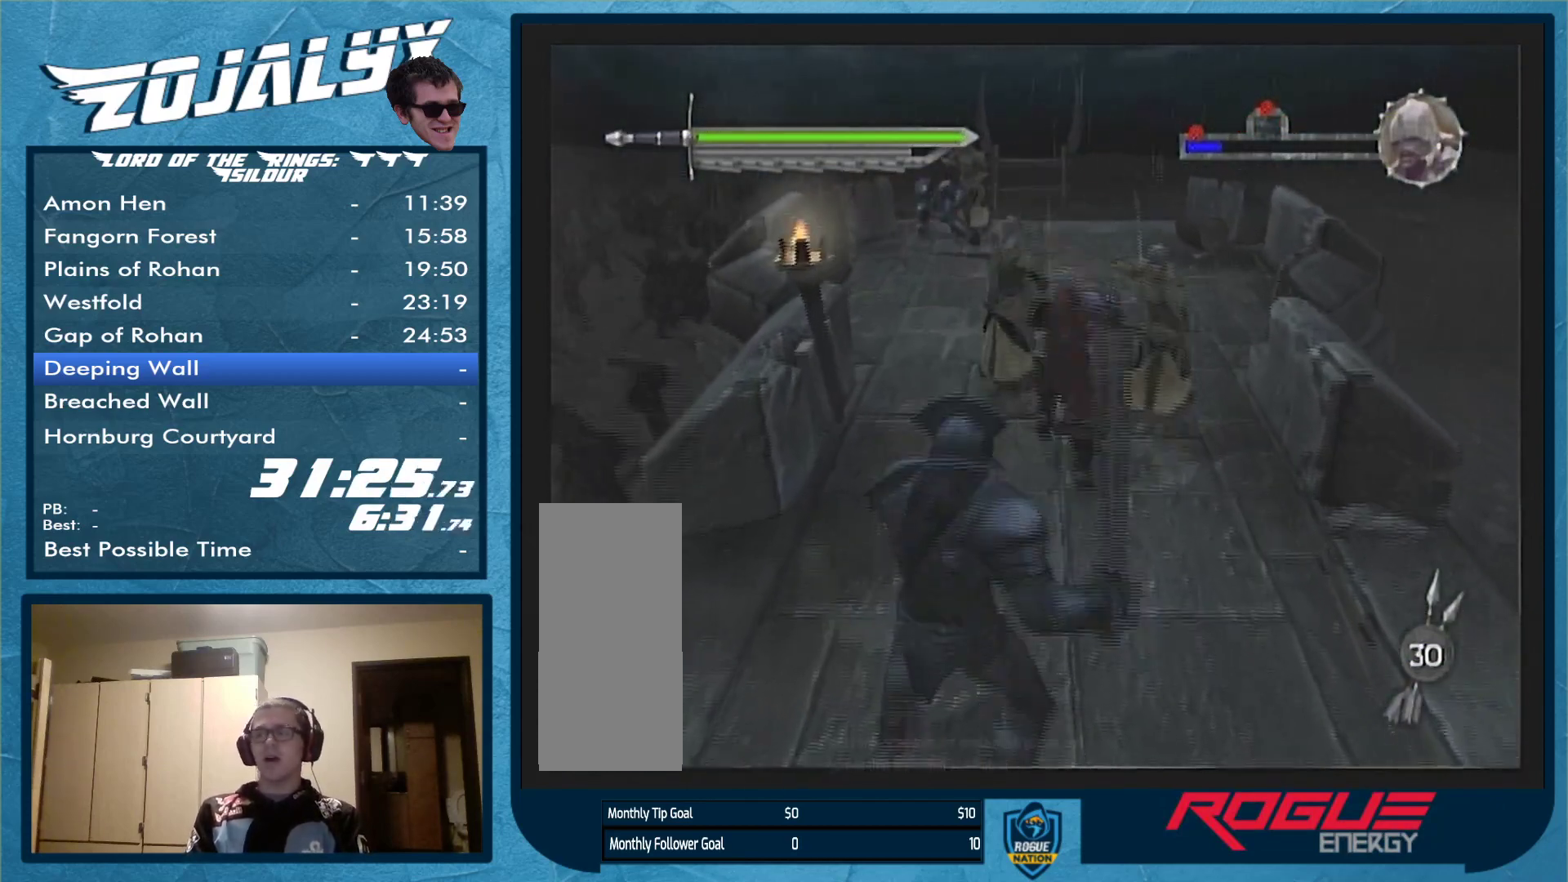
{"buttons": [], "left_stick": "up", "right_stick": "center", "events": []}
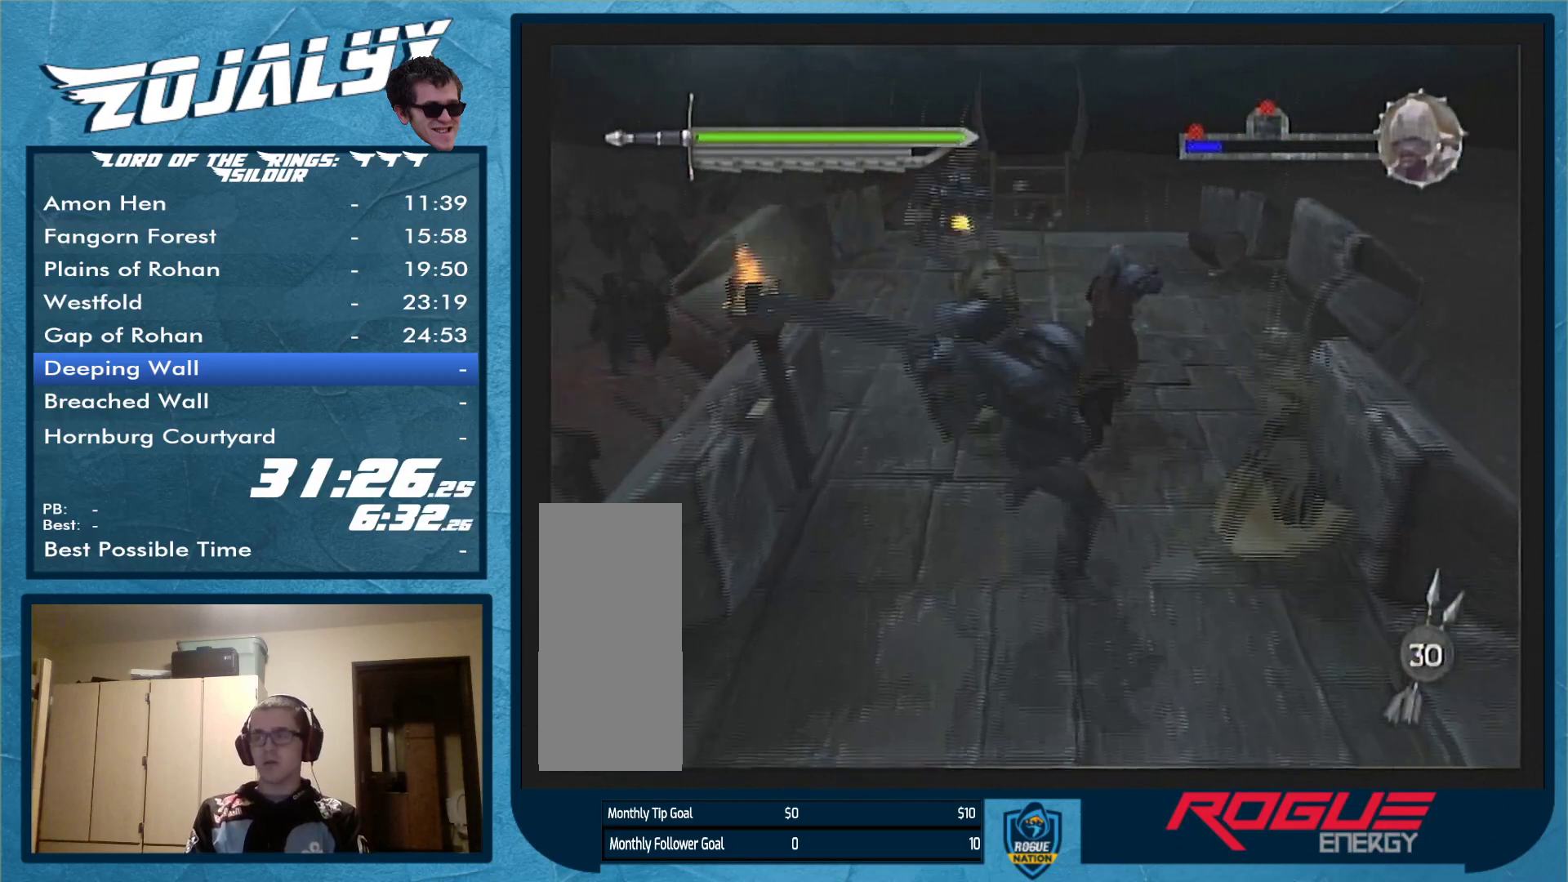
{"buttons": [], "left_stick": "up", "right_stick": "center", "events": [[133, "B", "down"], [233, "B", "up"]]}
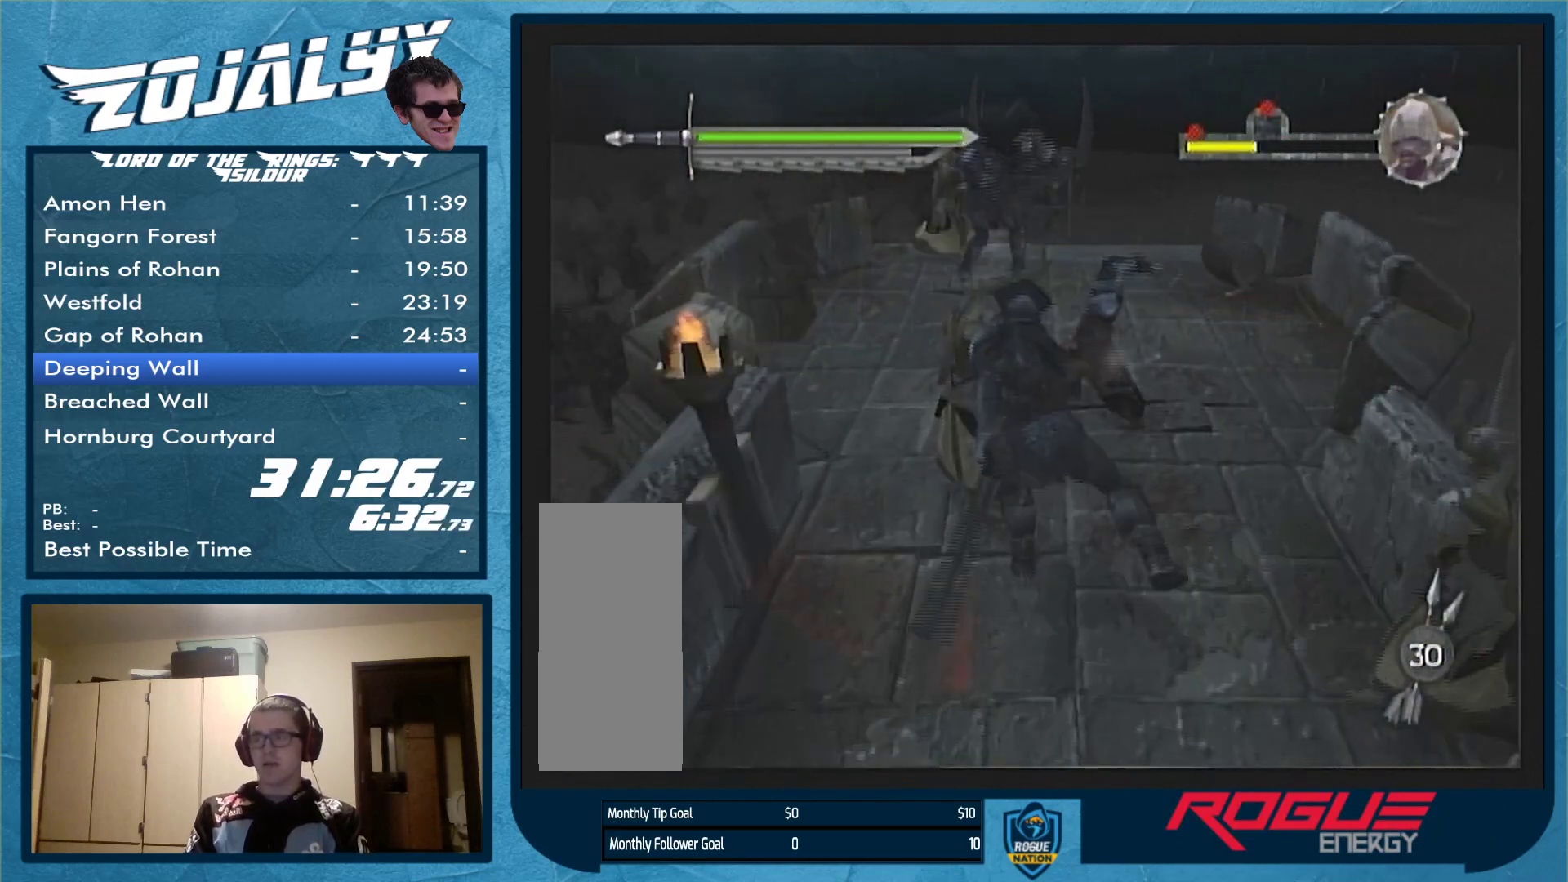
{"buttons": [], "left_stick": "up", "right_stick": "center", "events": []}
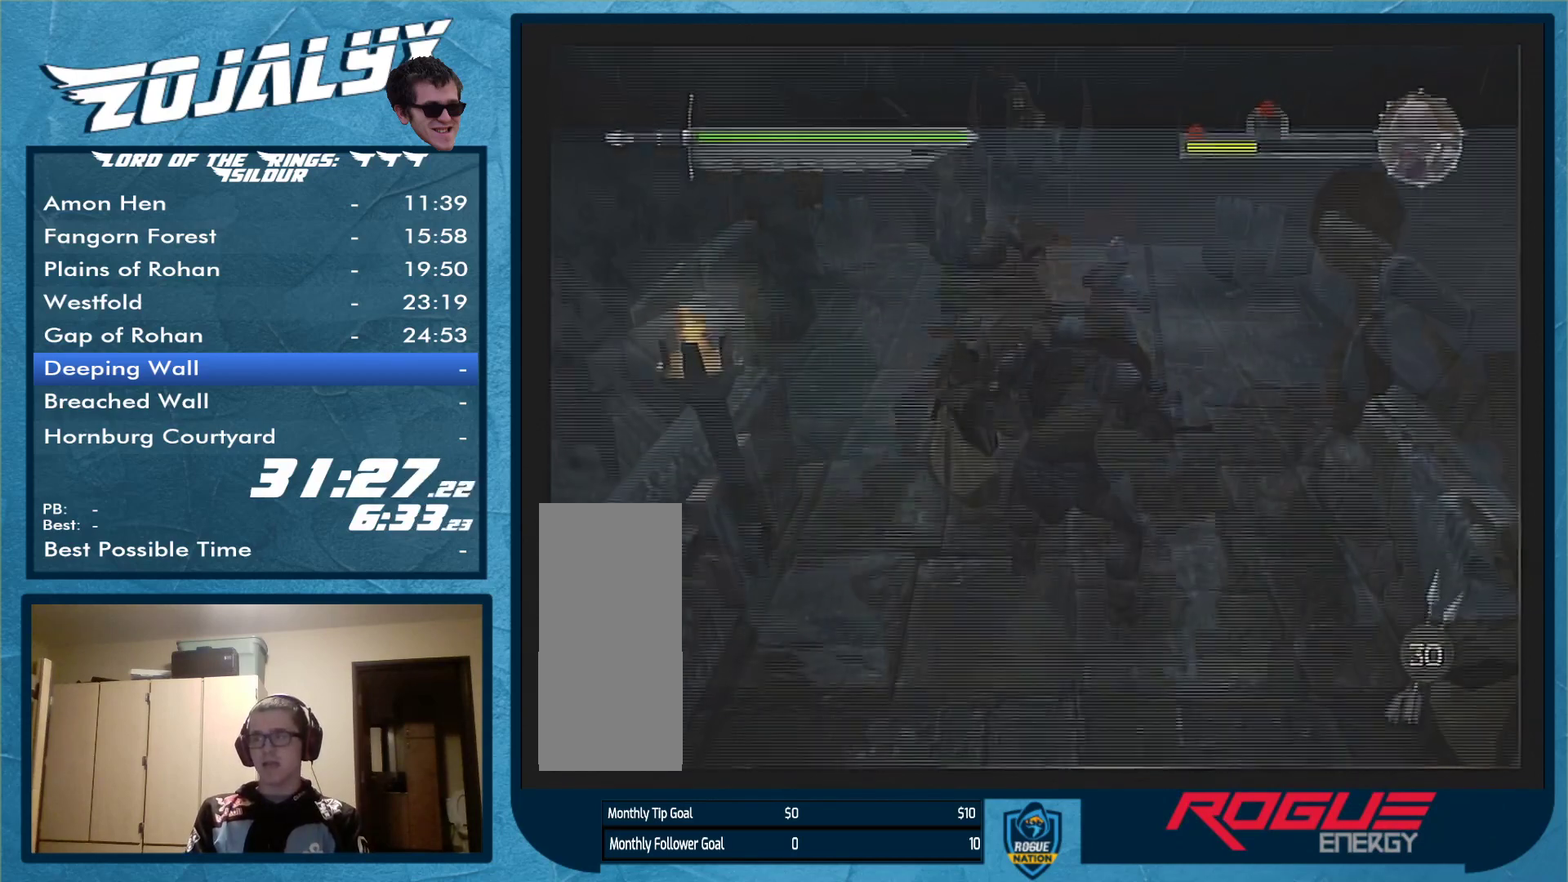
{"buttons": [], "left_stick": "up", "right_stick": "center", "events": []}
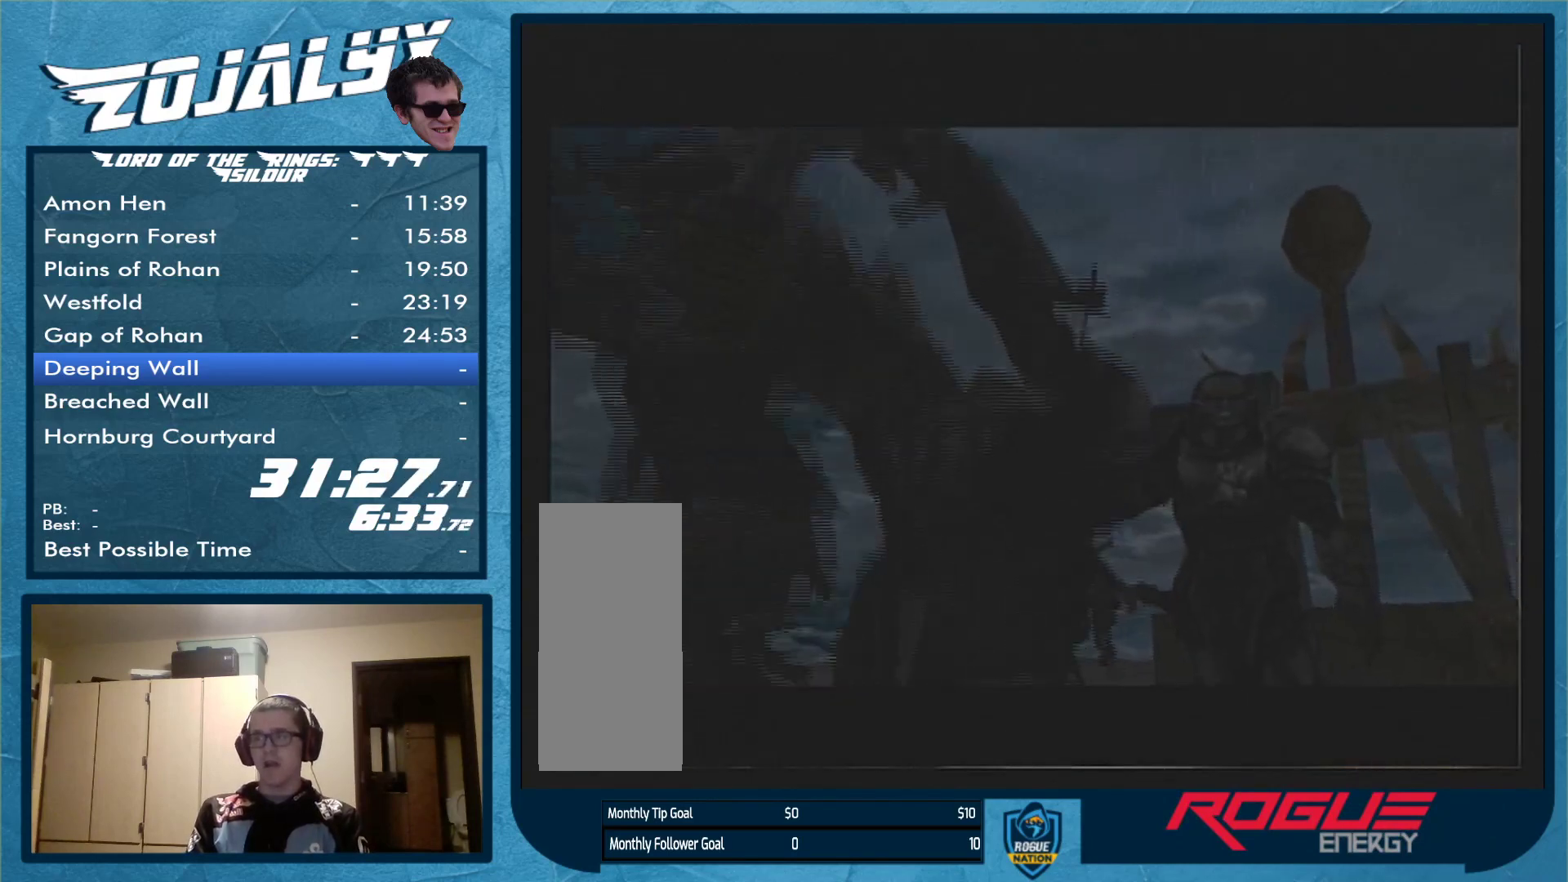
{"buttons": [], "left_stick": "center", "right_stick": "center", "events": [[33, "left_stick", "center"]]}